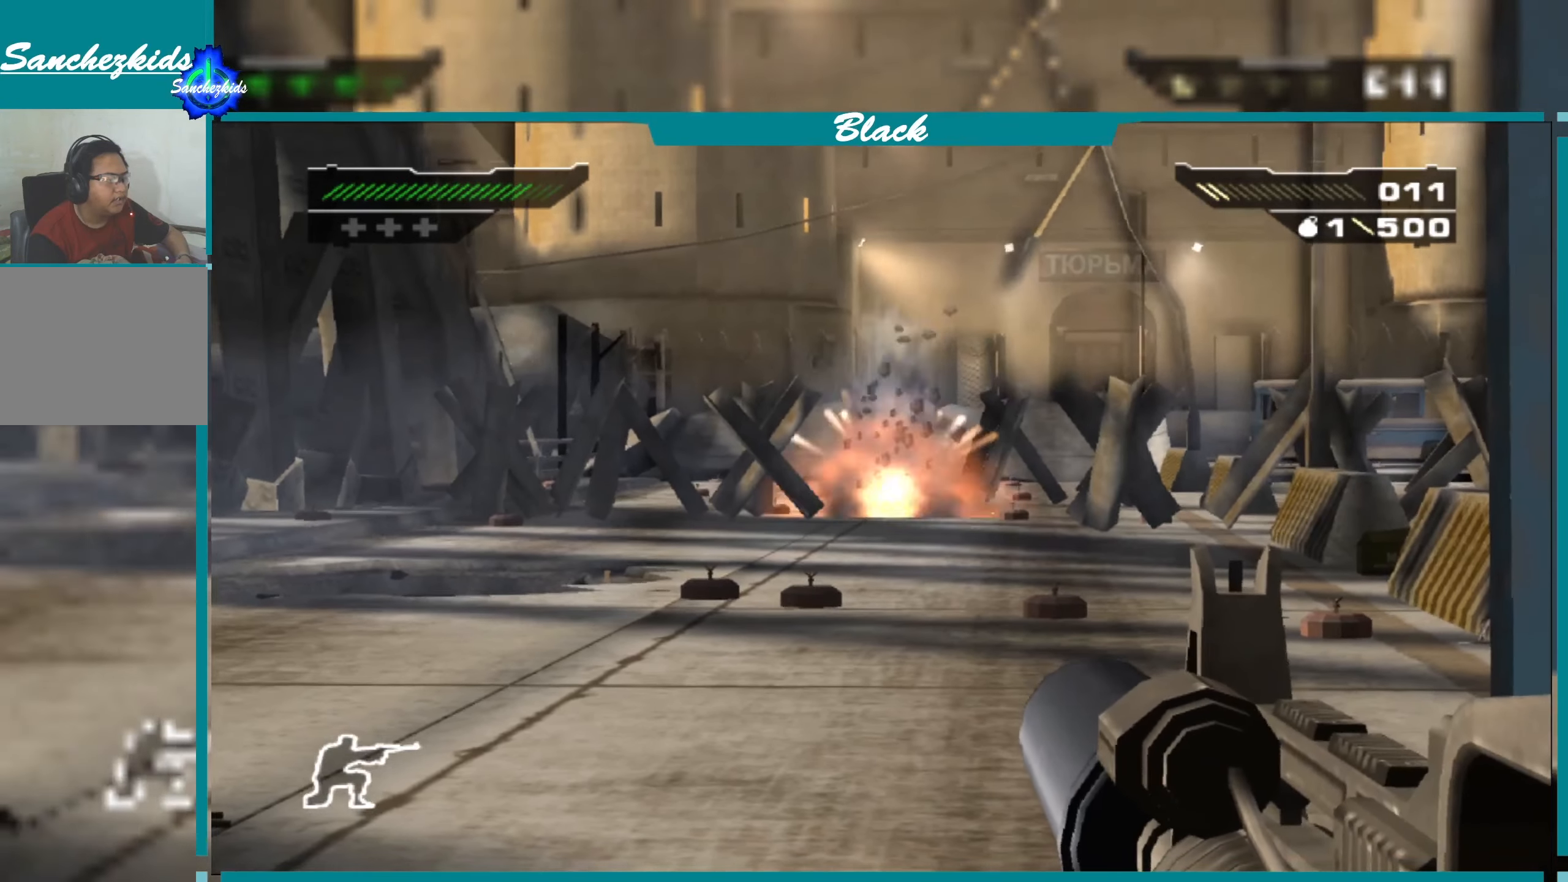
Gameplay with a controller (PlayStation layout); each line is a JSON object with the inputs held at the frame after it. "events" lists button and stick changes between this image and that frame as [ms after this image, input, new state], when the widget could be followed in between.
{"buttons": ["L1"], "left_stick": "center", "right_stick": "center", "events": [[67, "right_stick", "down-left"], [300, "right_stick", "center"]]}
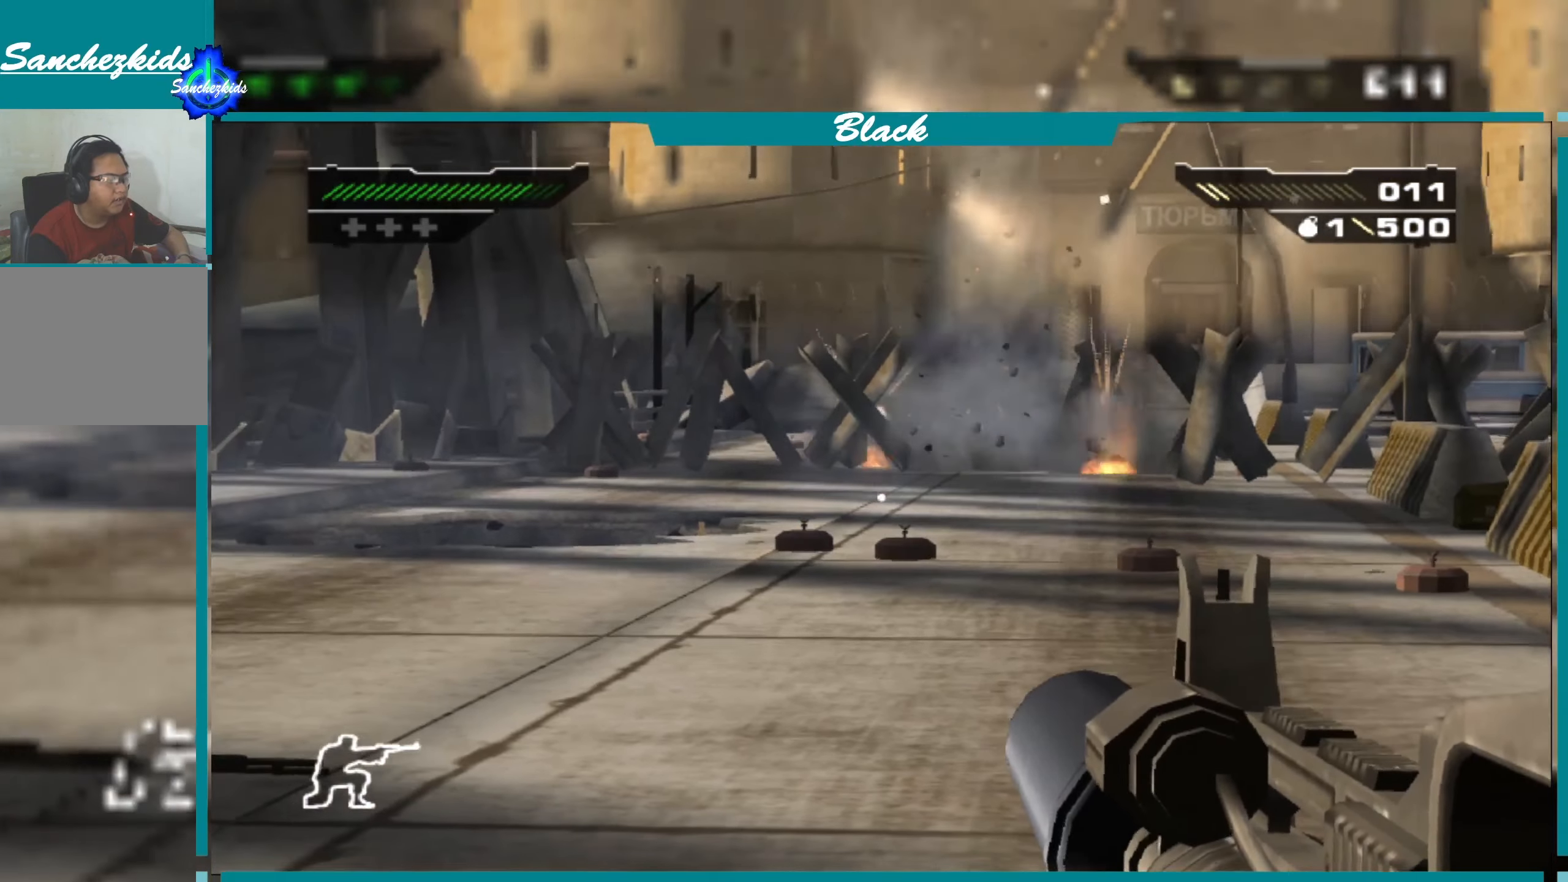
{"buttons": ["L1"], "left_stick": "center", "right_stick": "center", "events": [[217, "right_stick", "down"], [333, "right_stick", "center"]]}
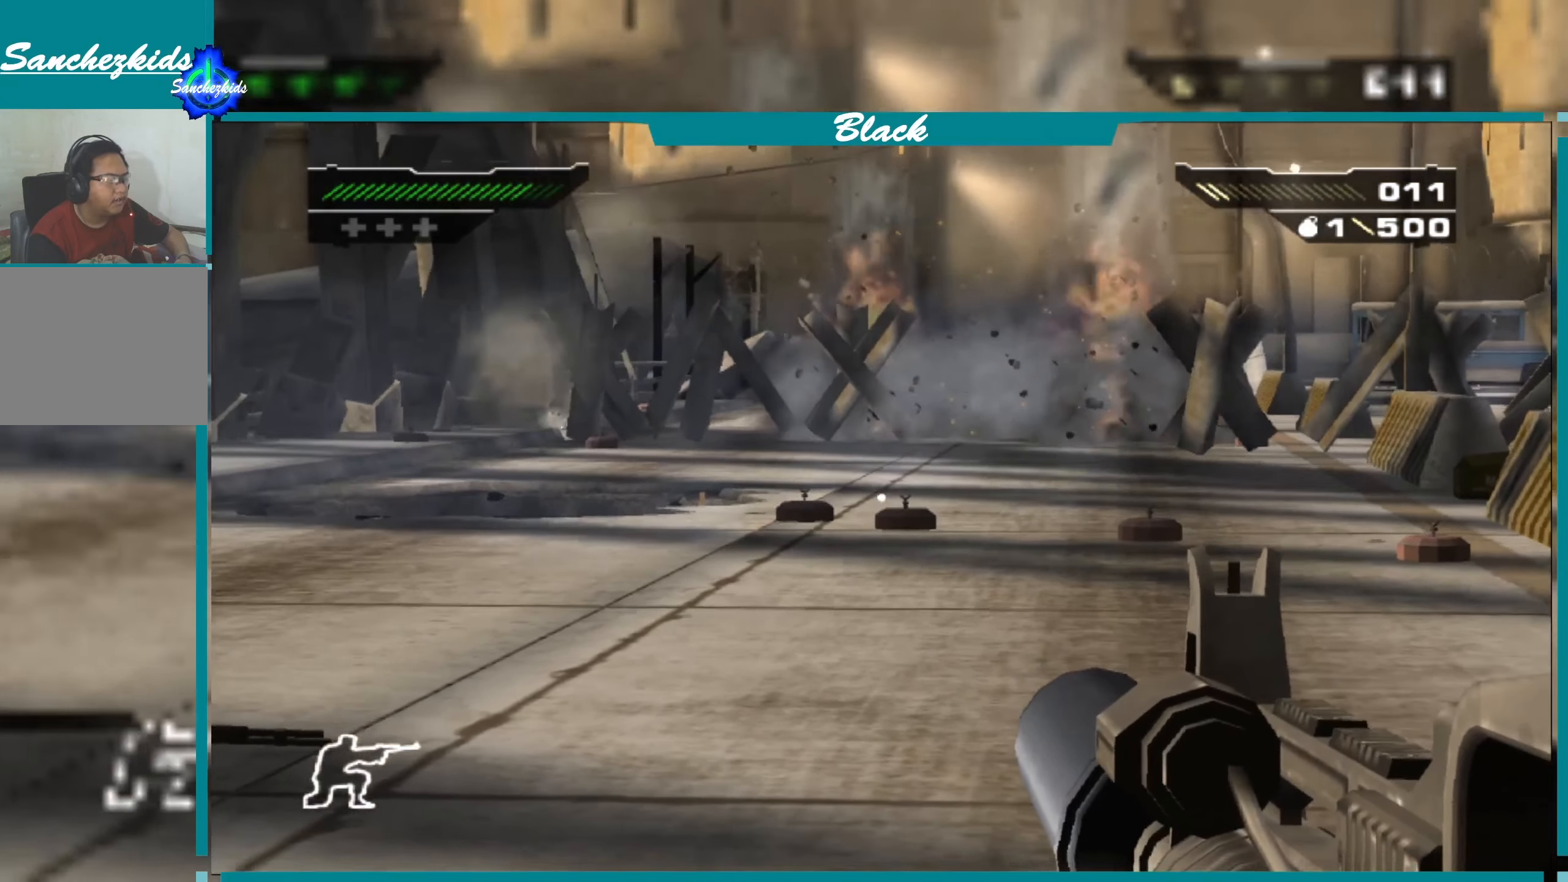
{"buttons": ["L1"], "left_stick": "center", "right_stick": "center", "events": [[217, "right_stick", "right"], [283, "right_stick", "center"]]}
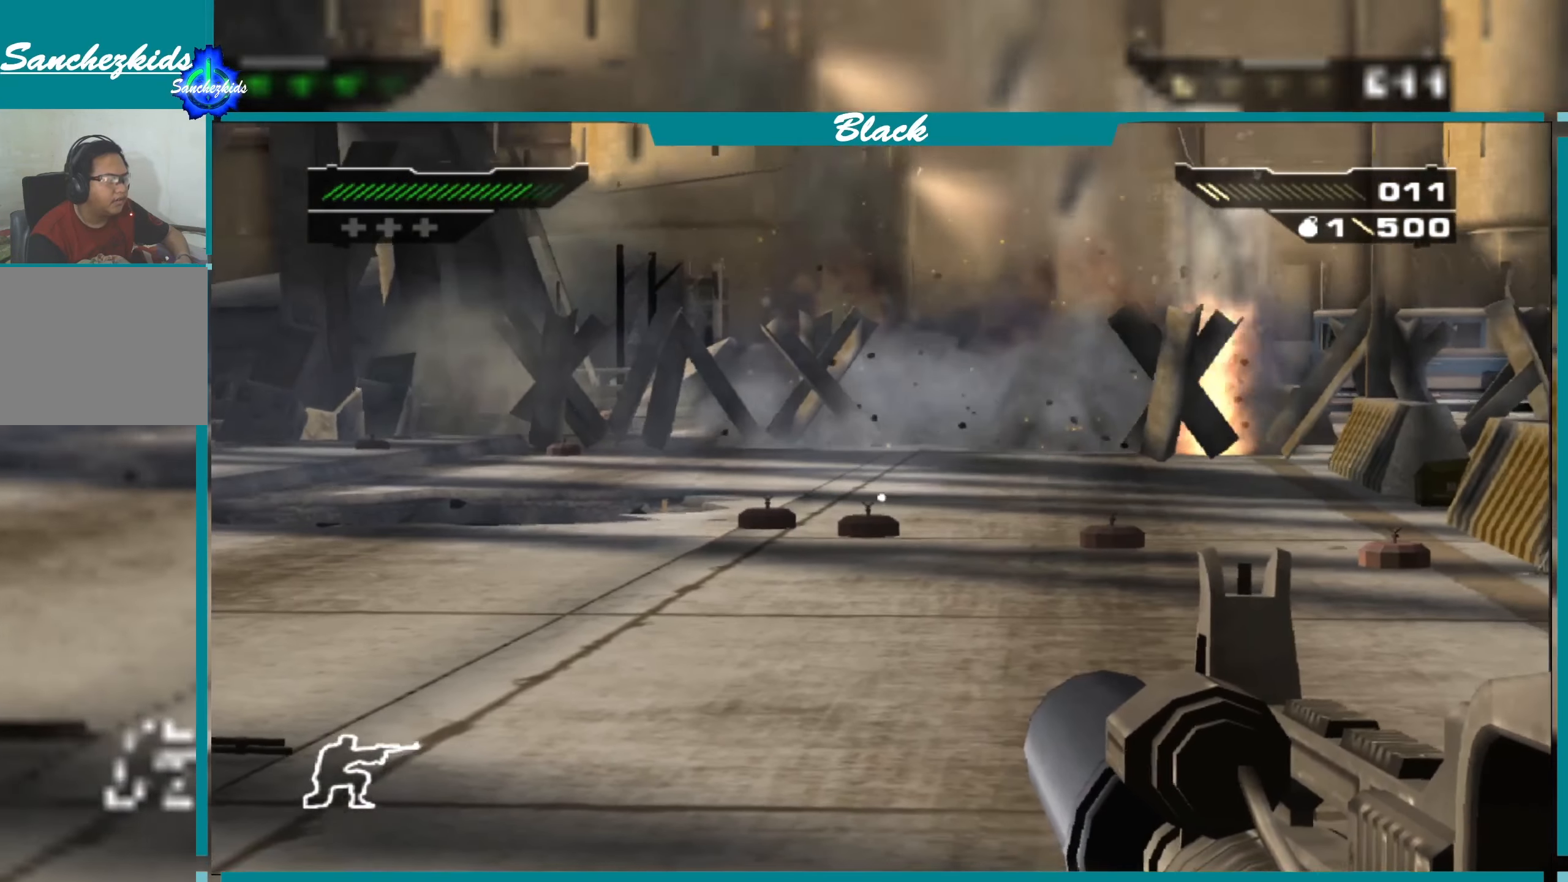
{"buttons": ["L1"], "left_stick": "center", "right_stick": "center", "events": [[183, "right_stick", "down"], [250, "right_stick", "center"]]}
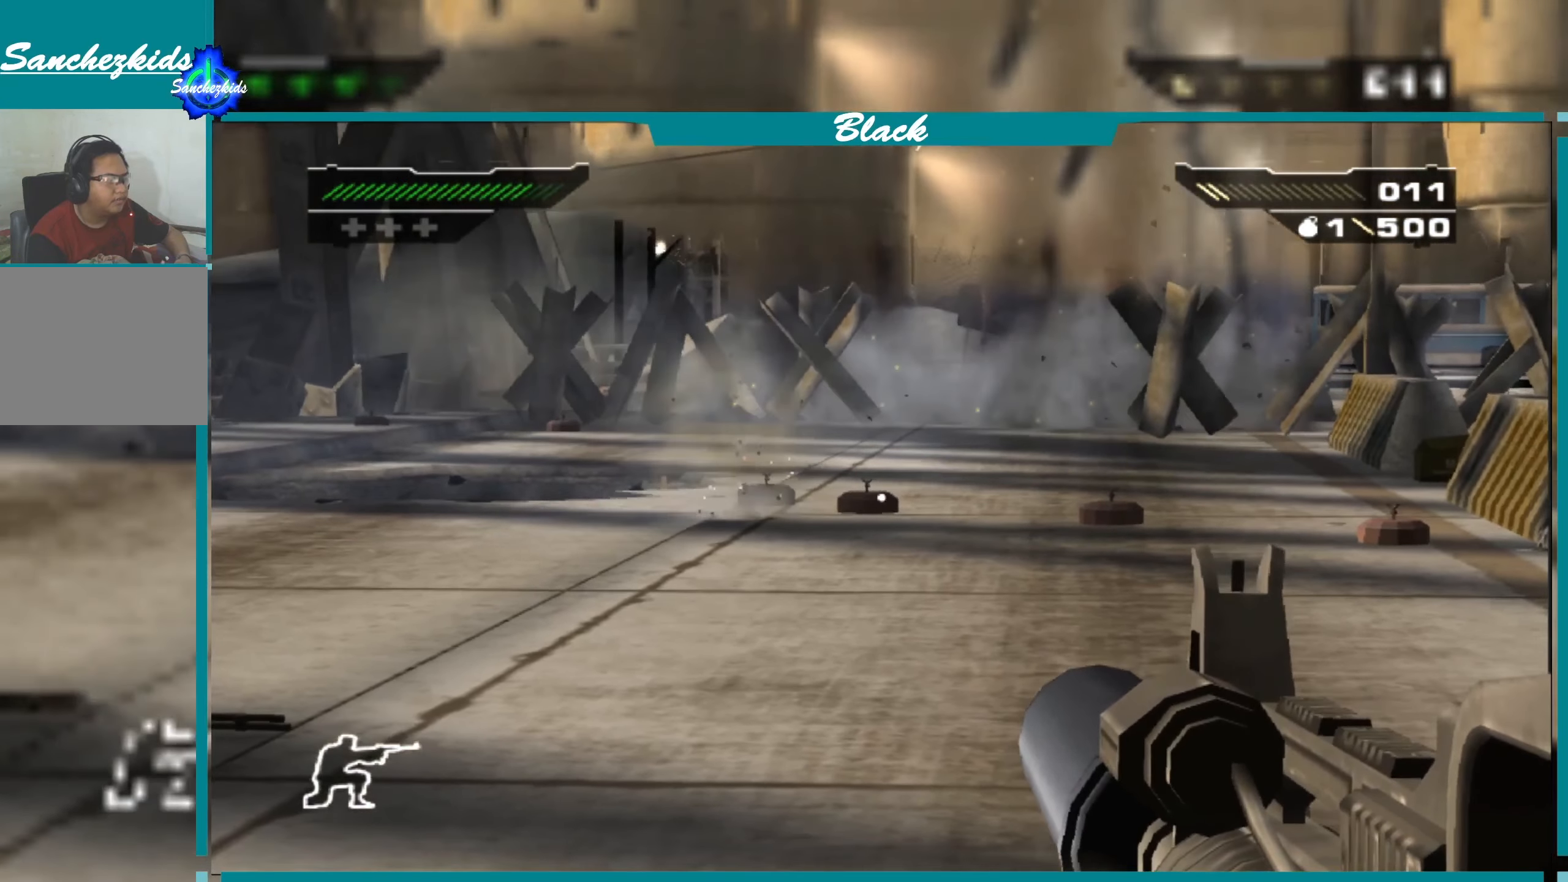
{"buttons": ["L1"], "left_stick": "center", "right_stick": "center", "events": [[50, "R1", "down"], [150, "R1", "up"]]}
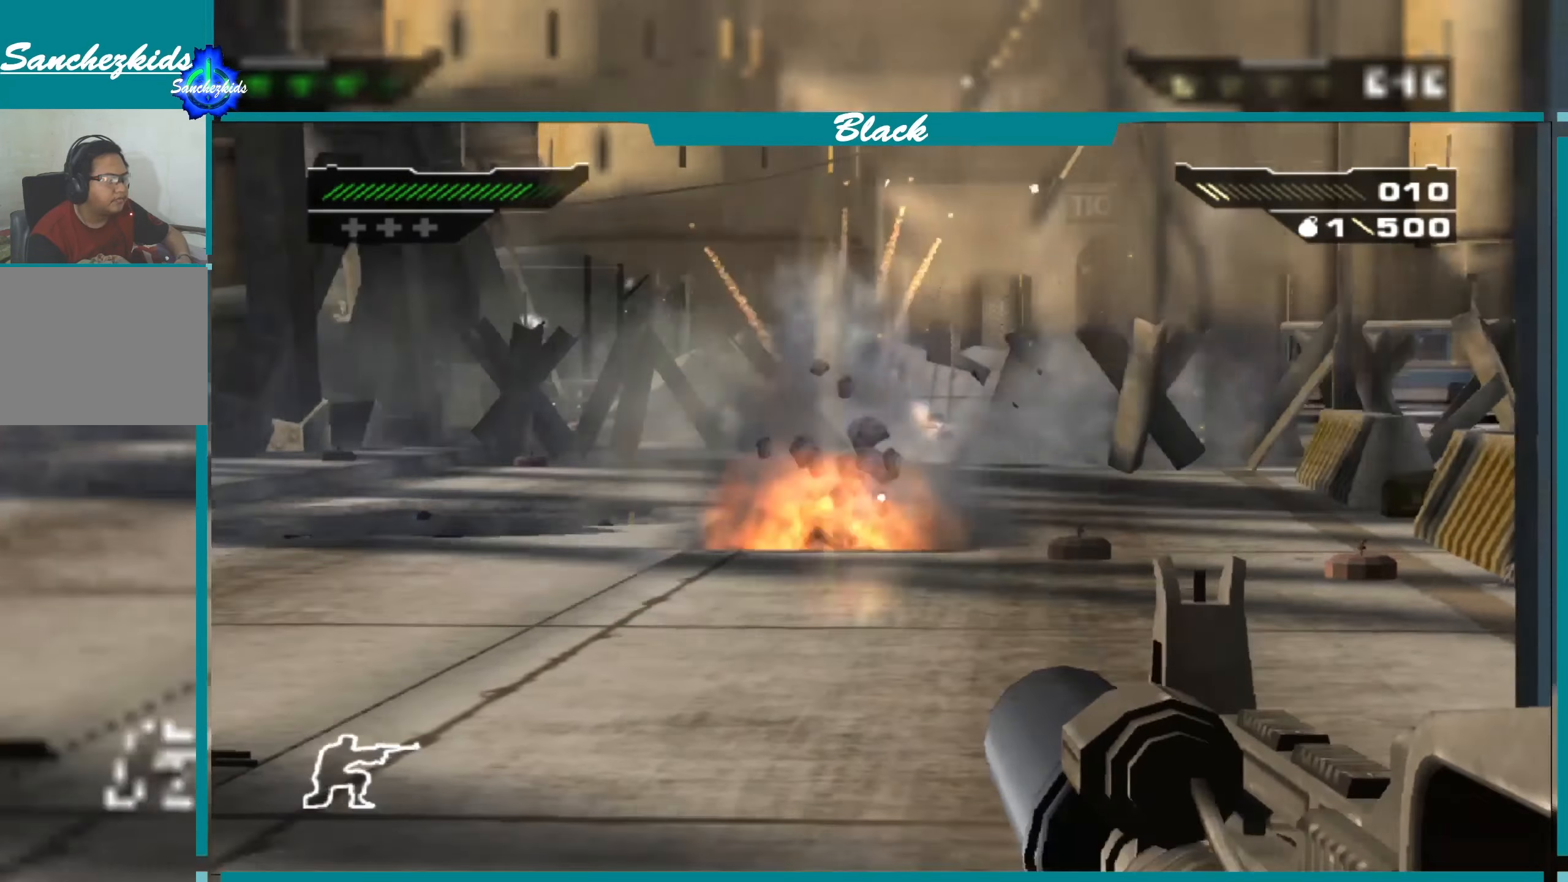
{"buttons": ["L1"], "left_stick": "center", "right_stick": "right", "events": [[350, "right_stick", "right"]]}
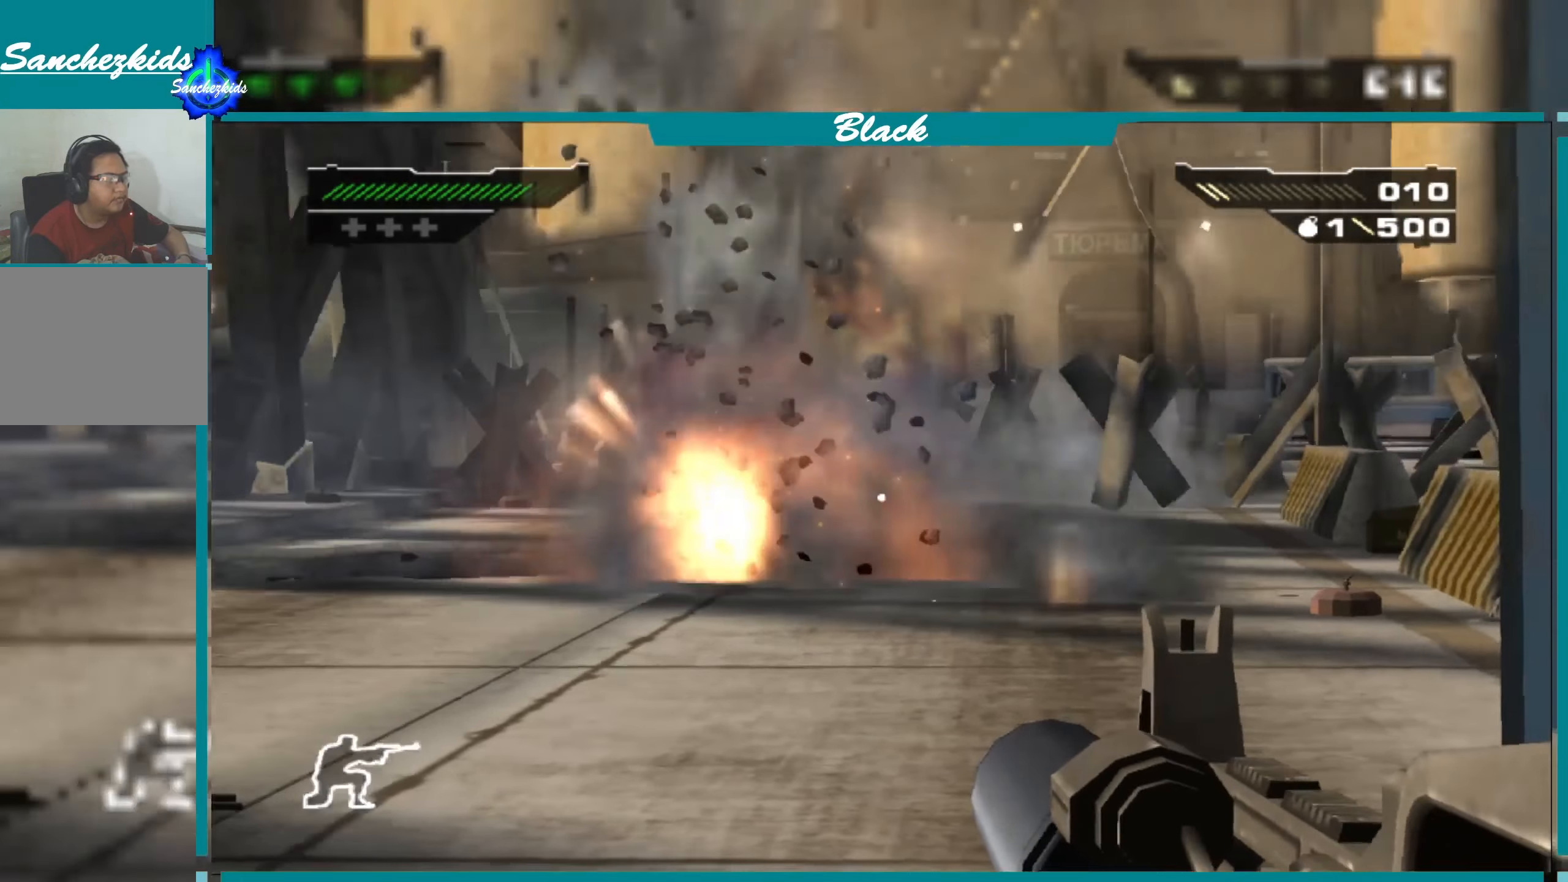
{"buttons": [], "left_stick": "right", "right_stick": "center", "events": [[267, "right_stick", "center"], [300, "L1", "up"], [483, "left_stick", "right"]]}
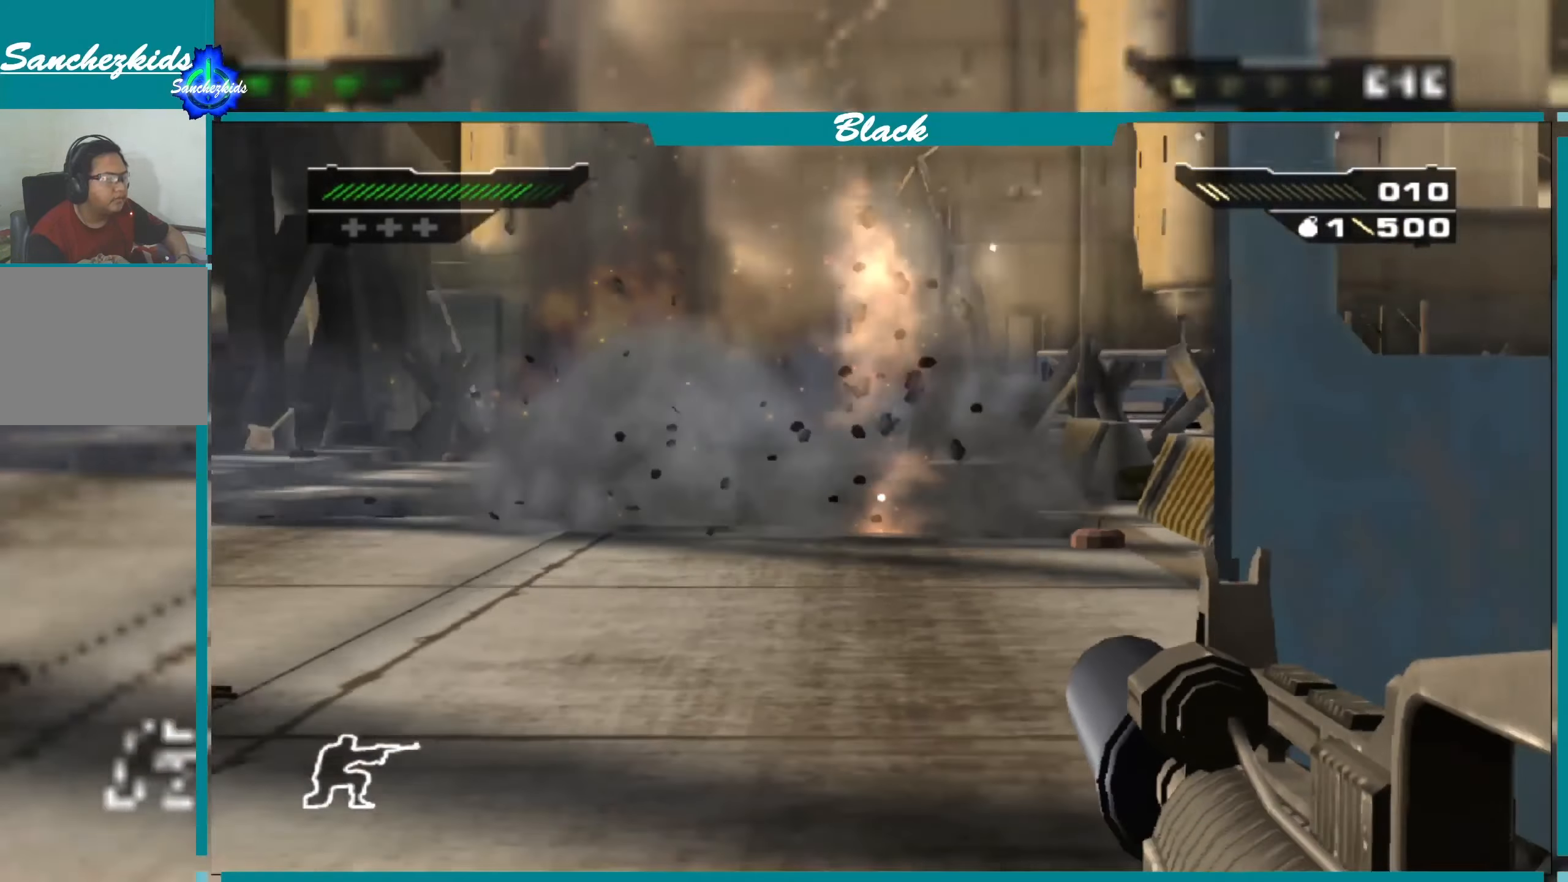
{"buttons": [], "left_stick": "up-right", "right_stick": "right", "events": [[17, "right_stick", "right"], [450, "left_stick", "up-right"]]}
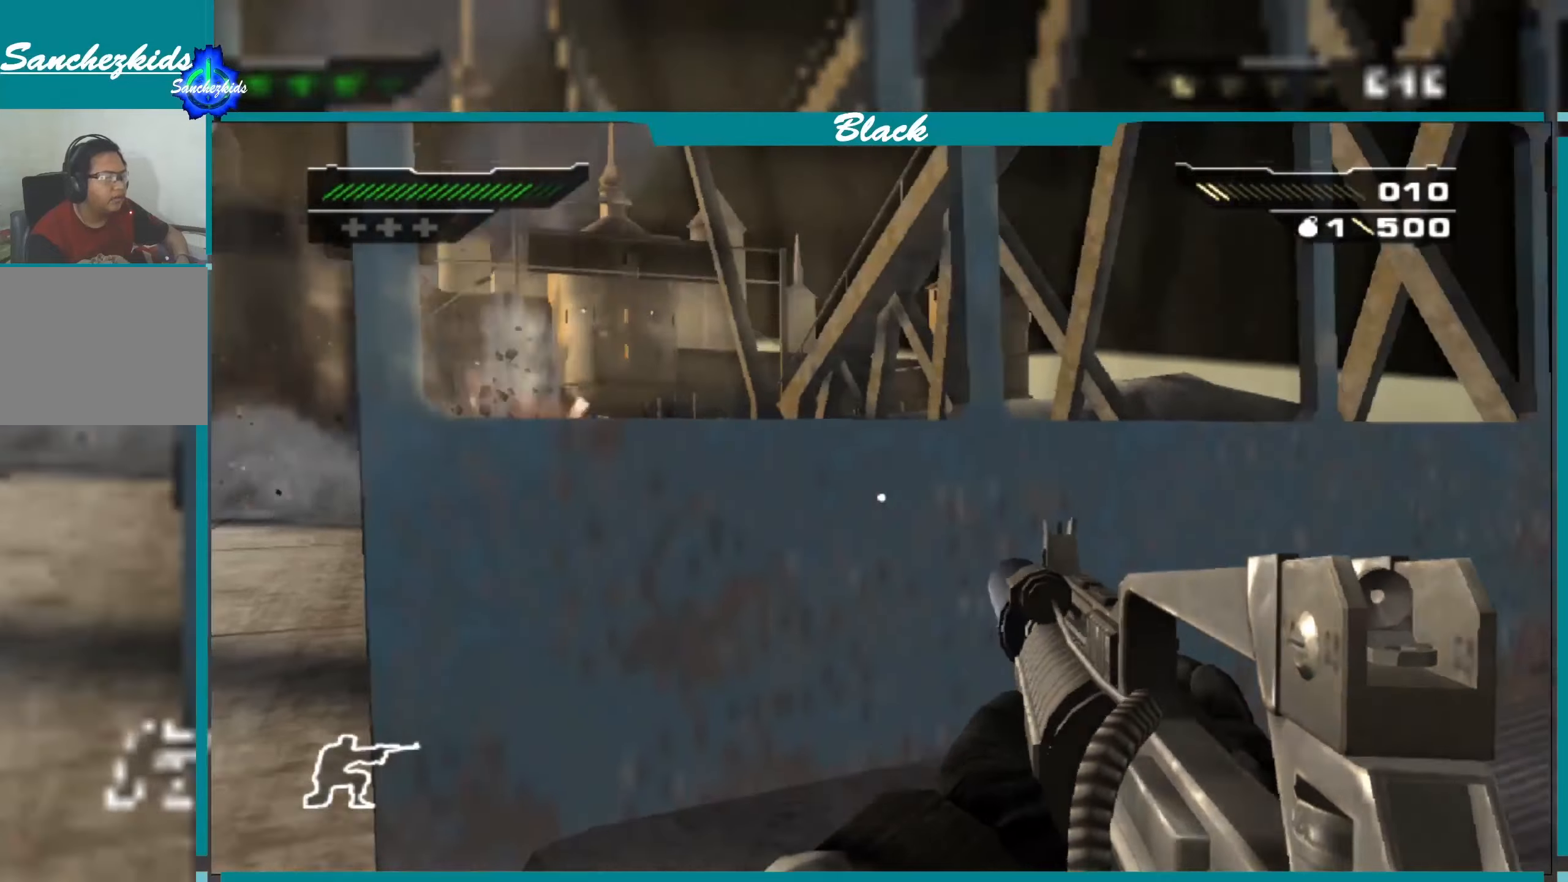
{"buttons": [], "left_stick": "center", "right_stick": "left", "events": [[34, "right_stick", "center"], [67, "left_stick", "center"], [134, "right_stick", "left"]]}
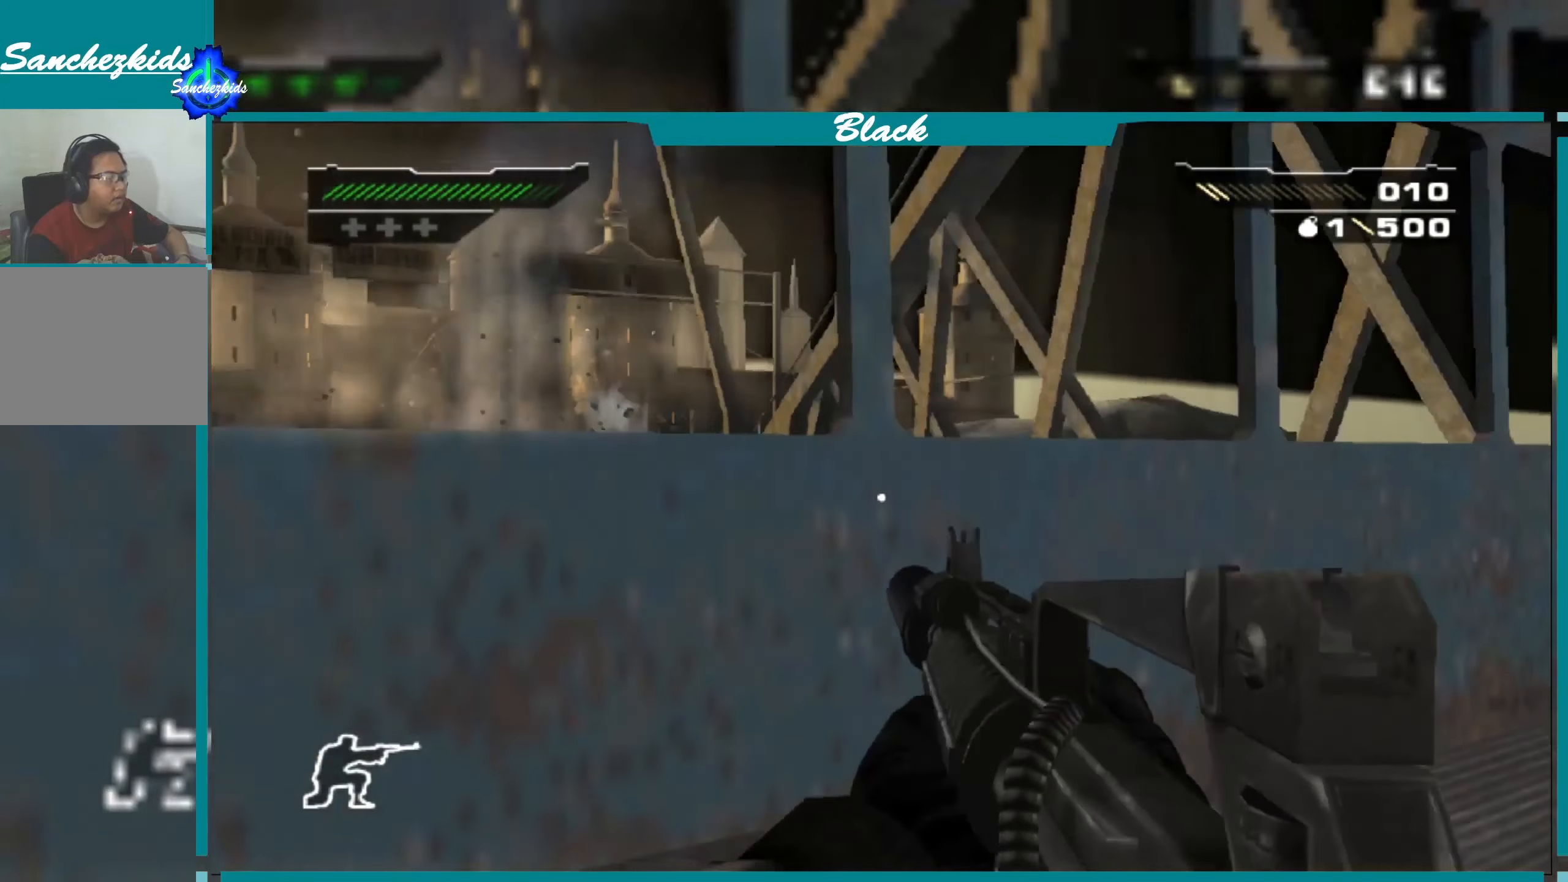
{"buttons": [], "left_stick": "center", "right_stick": "left", "events": [[184, "right_stick", "center"], [484, "right_stick", "left"]]}
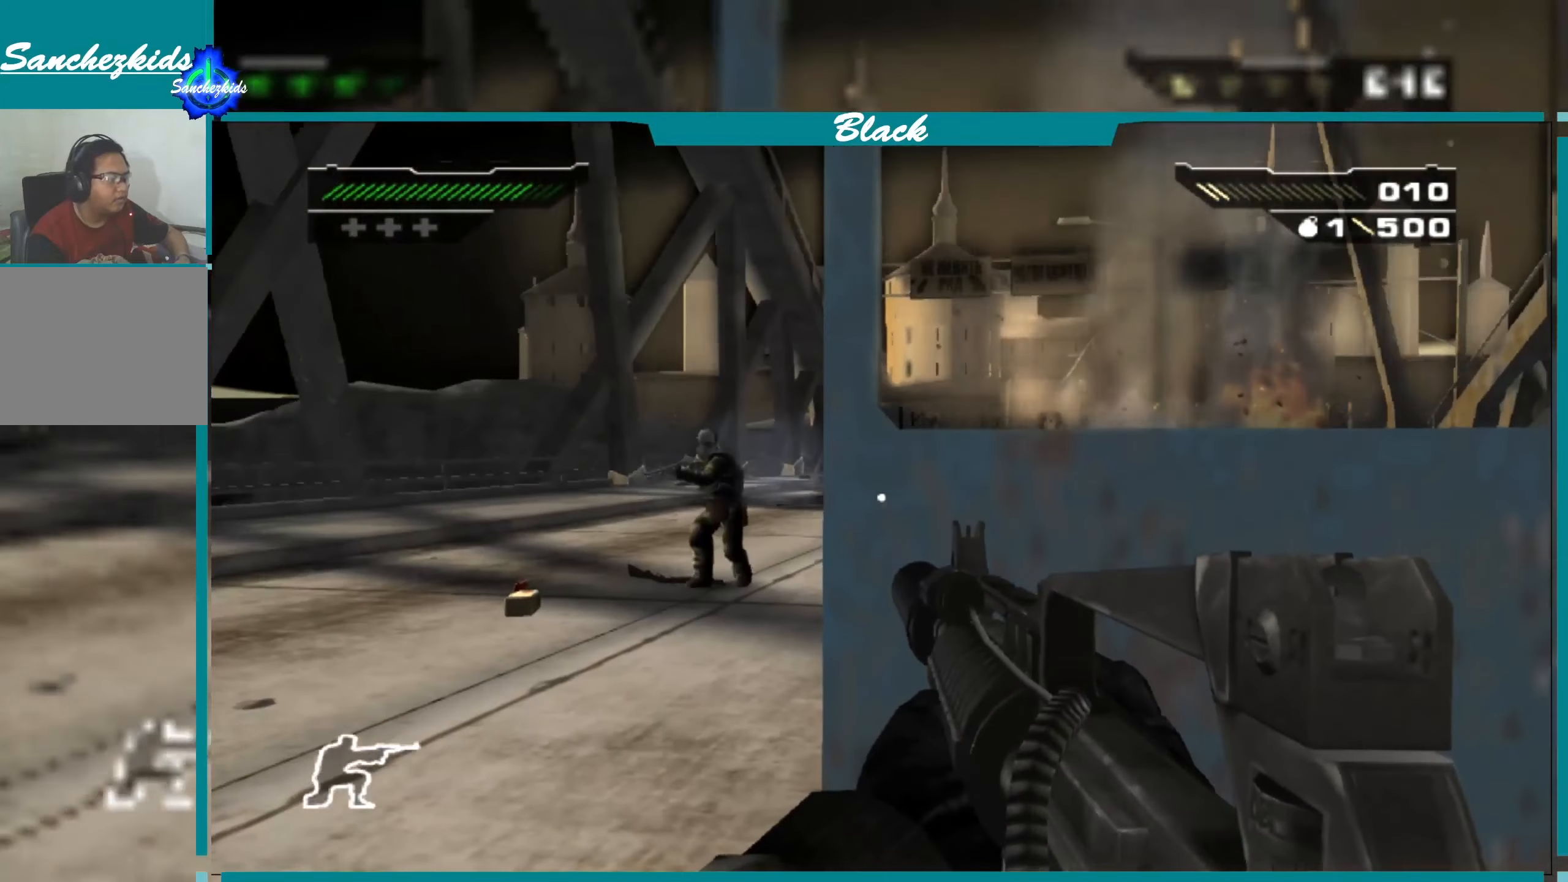
{"buttons": ["R1"], "left_stick": "center", "right_stick": "center", "events": [[100, "right_stick", "center"], [417, "R1", "down"]]}
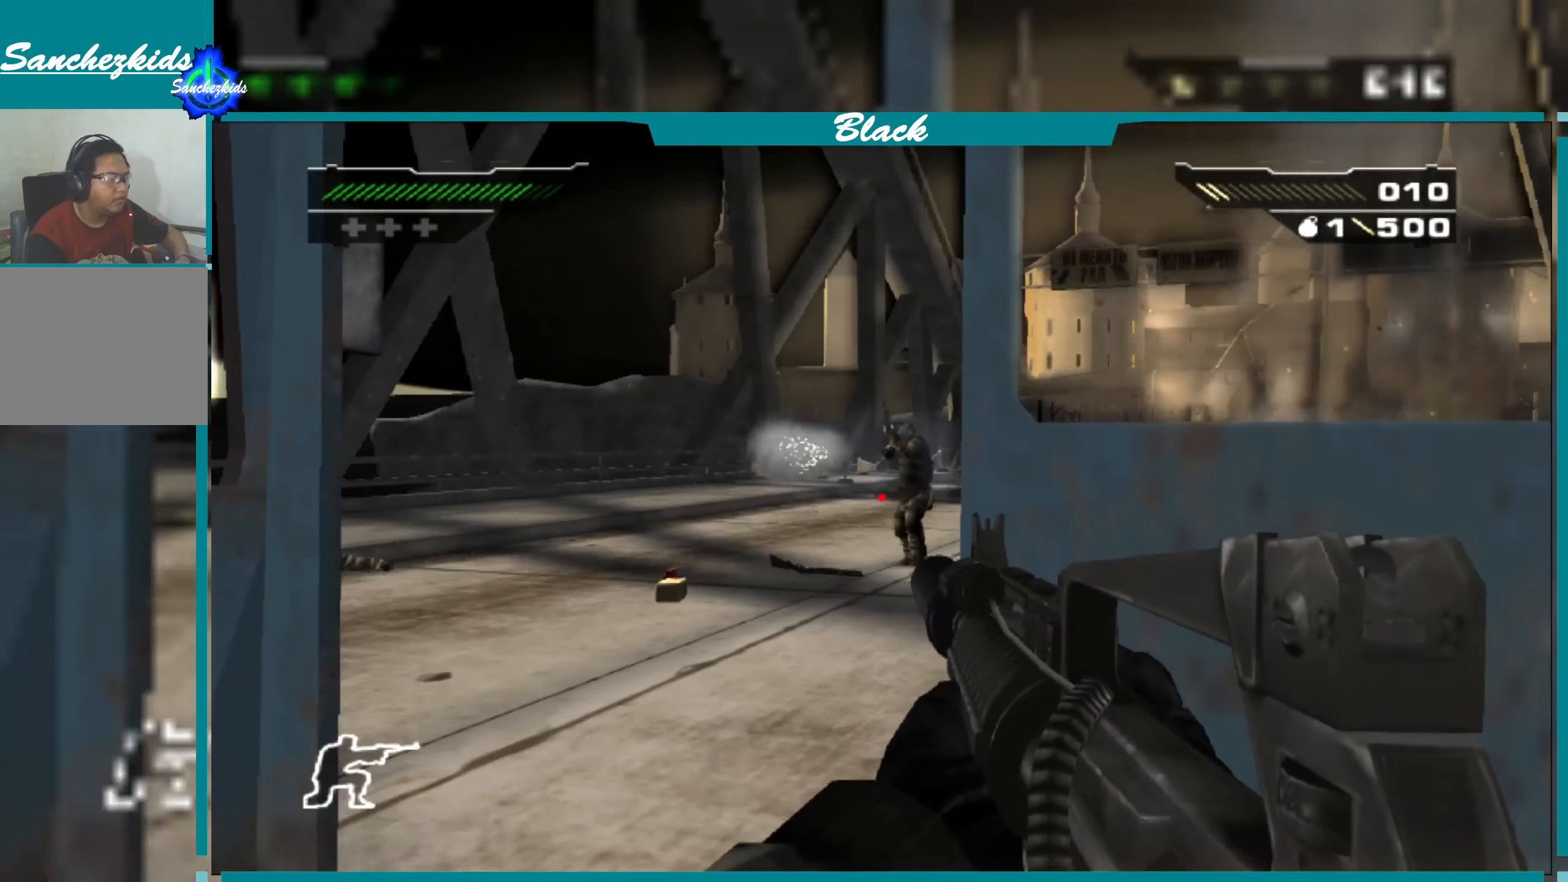
{"buttons": [], "left_stick": "center", "right_stick": "center", "events": [[34, "R1", "up"], [350, "right_stick", "right"], [367, "left_stick", "left"], [434, "right_stick", "center"], [484, "left_stick", "center"]]}
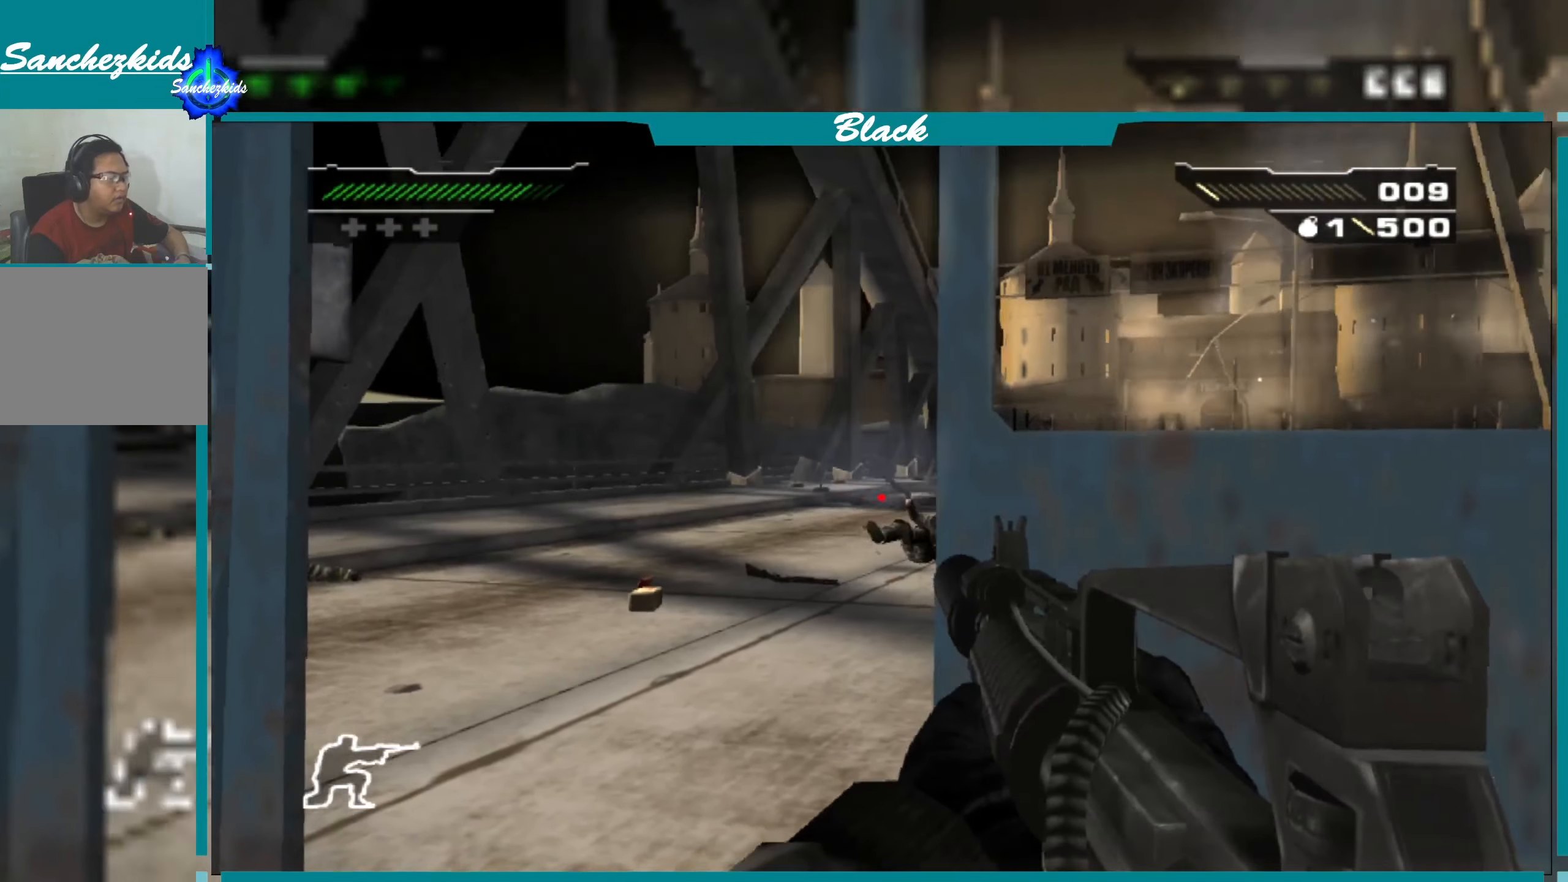
{"buttons": ["L1"], "left_stick": "center", "right_stick": "center", "events": [[250, "L1", "down"]]}
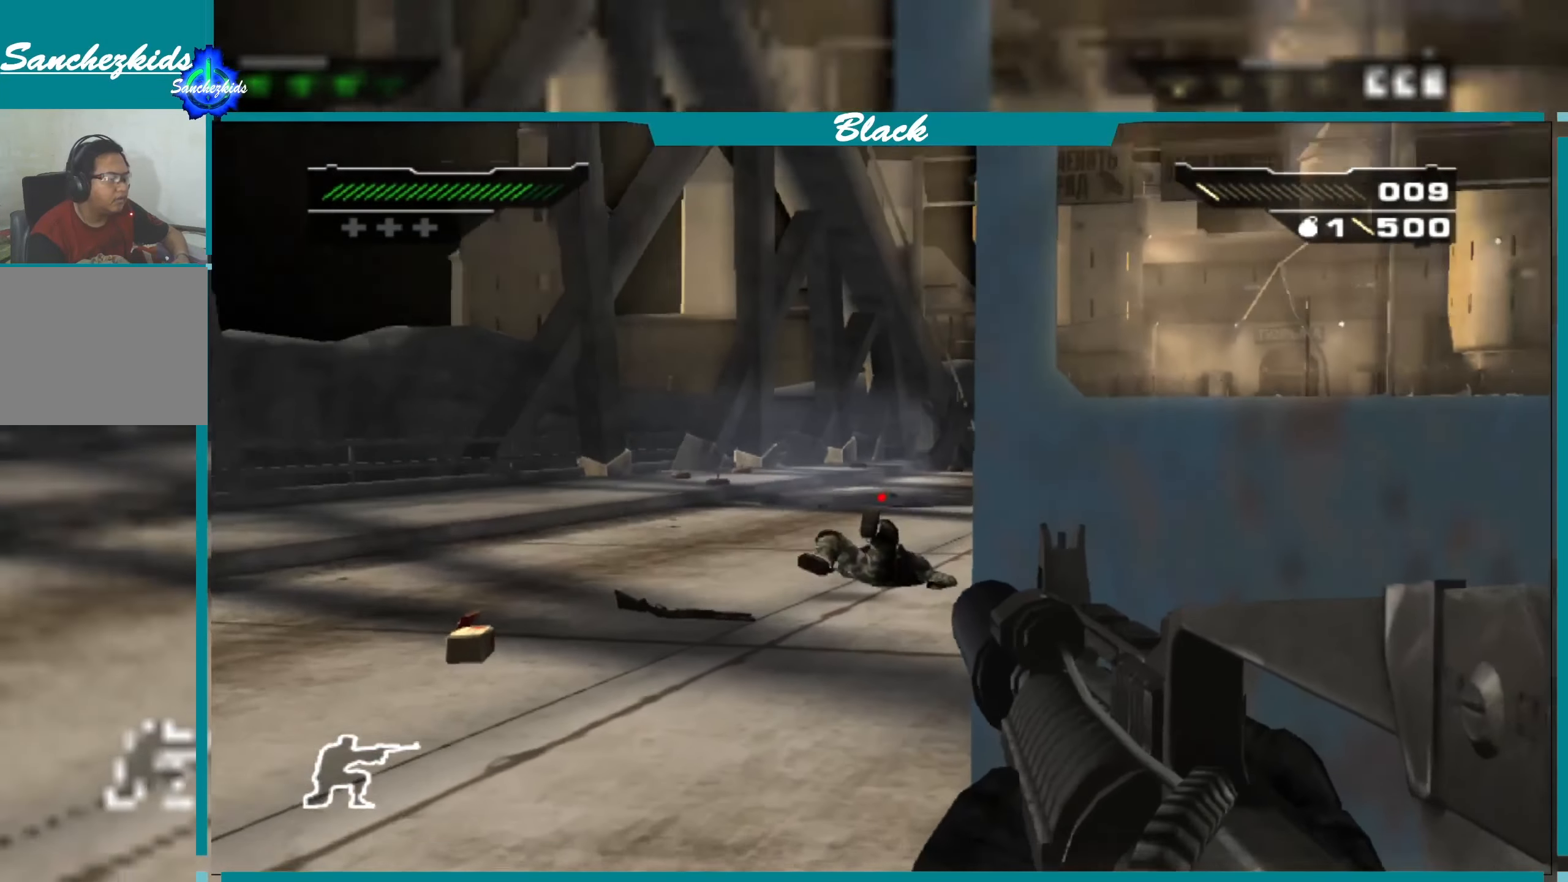
{"buttons": ["L1", "R1"], "left_stick": "center", "right_stick": "center", "events": [[100, "right_stick", "down"], [234, "right_stick", "center"], [450, "R1", "down"]]}
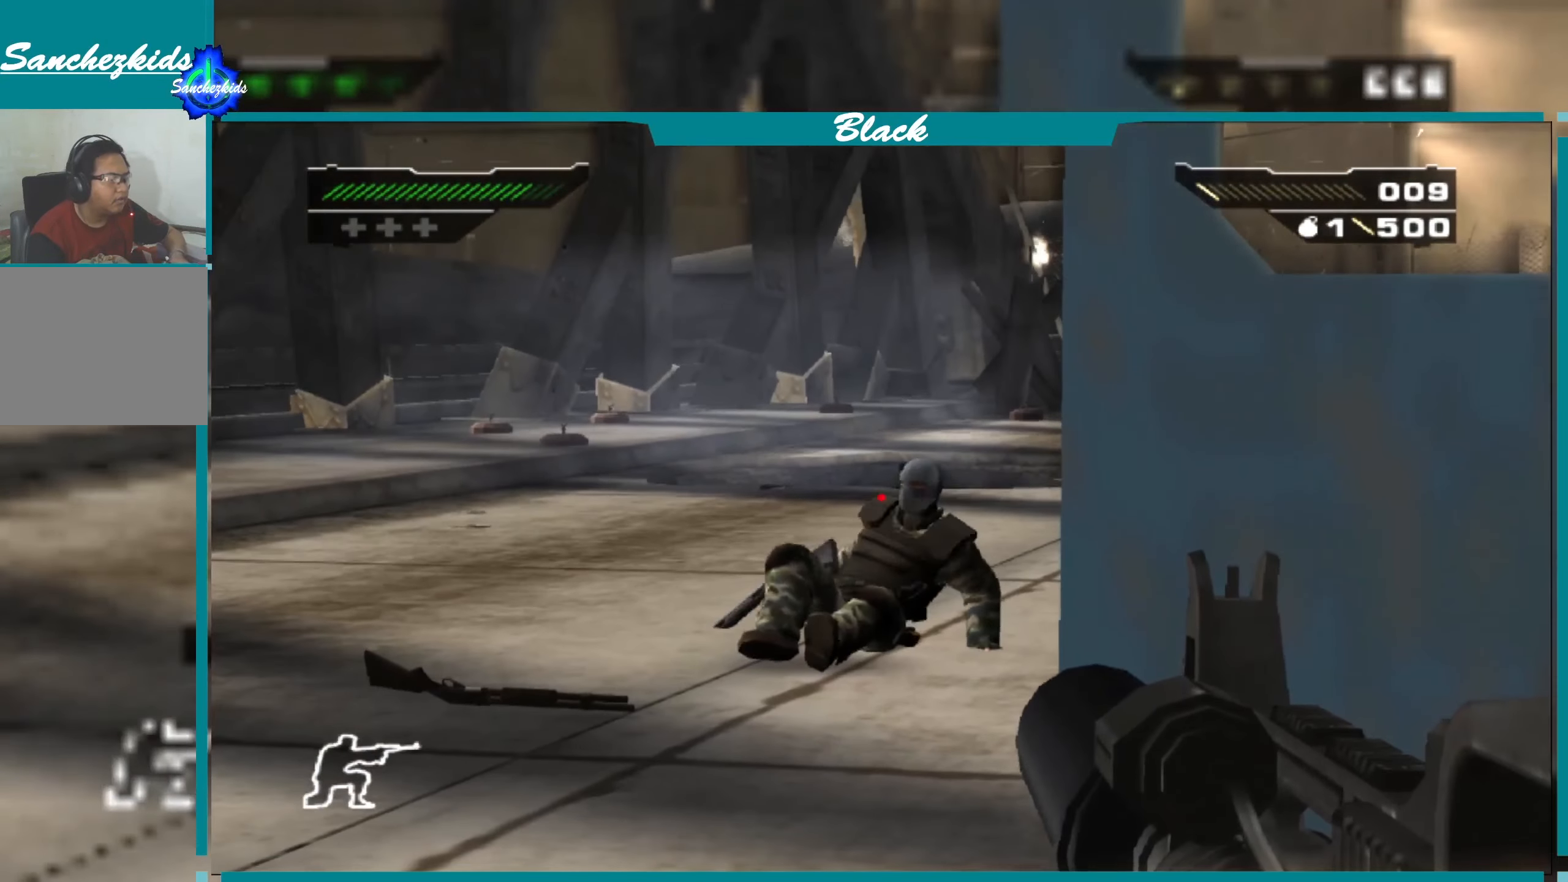
{"buttons": ["L1"], "left_stick": "center", "right_stick": "down-right", "events": [[100, "R1", "up"], [200, "R1", "down"], [317, "R1", "up"], [384, "R1", "down"], [484, "R1", "up"], [500, "right_stick", "down-right"]]}
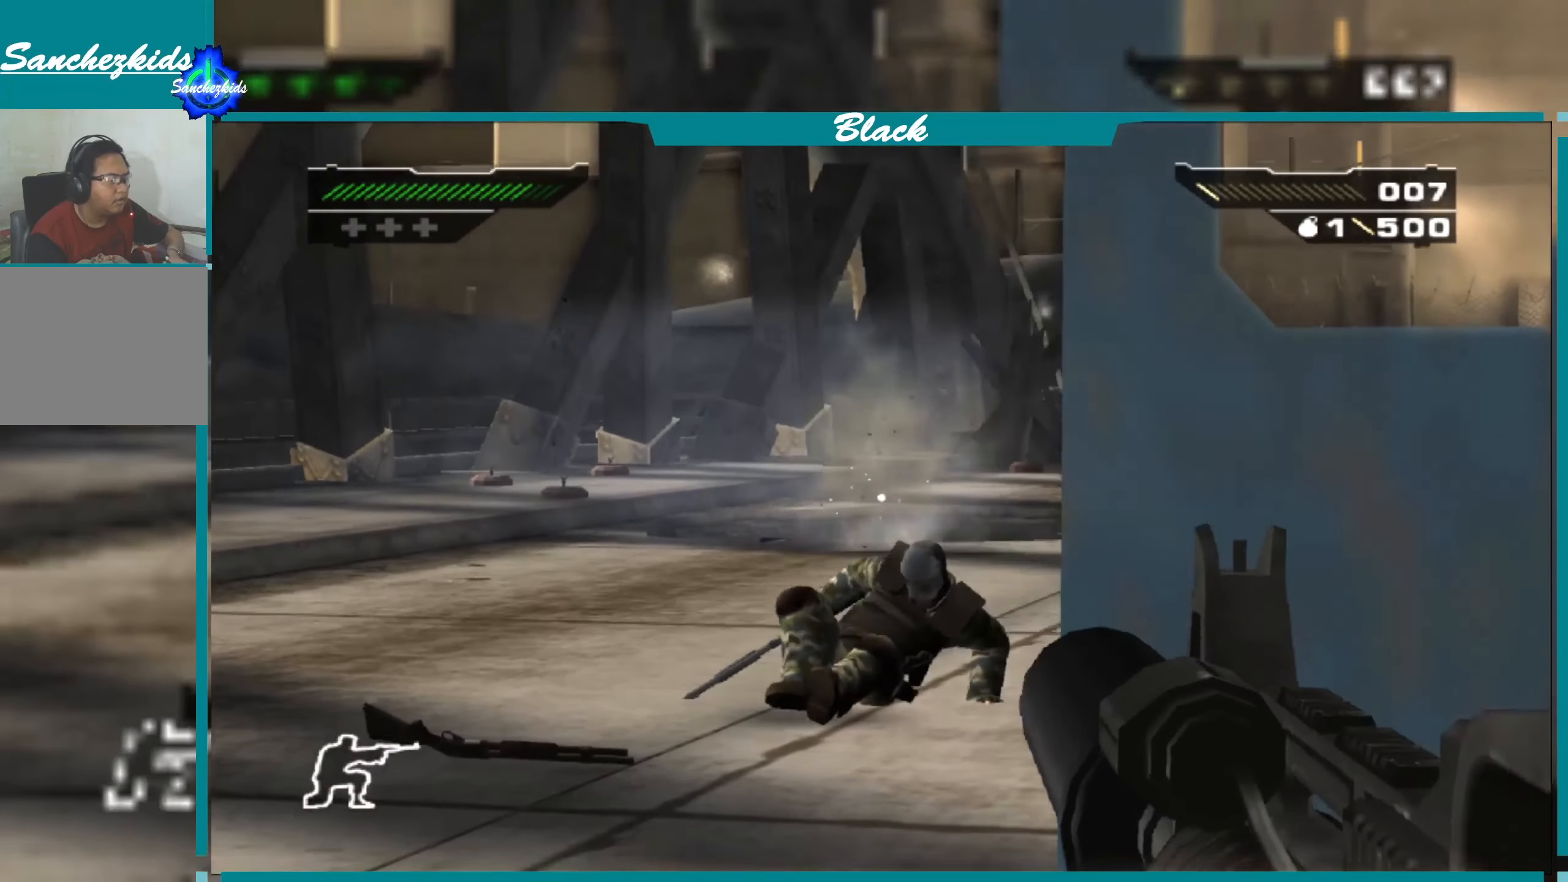
{"buttons": ["L1", "R1"], "left_stick": "center", "right_stick": "center", "events": [[117, "right_stick", "center"], [284, "R1", "down"], [400, "R1", "up"], [434, "L1", "up"], [500, "L1", "down"], [500, "R1", "down"]]}
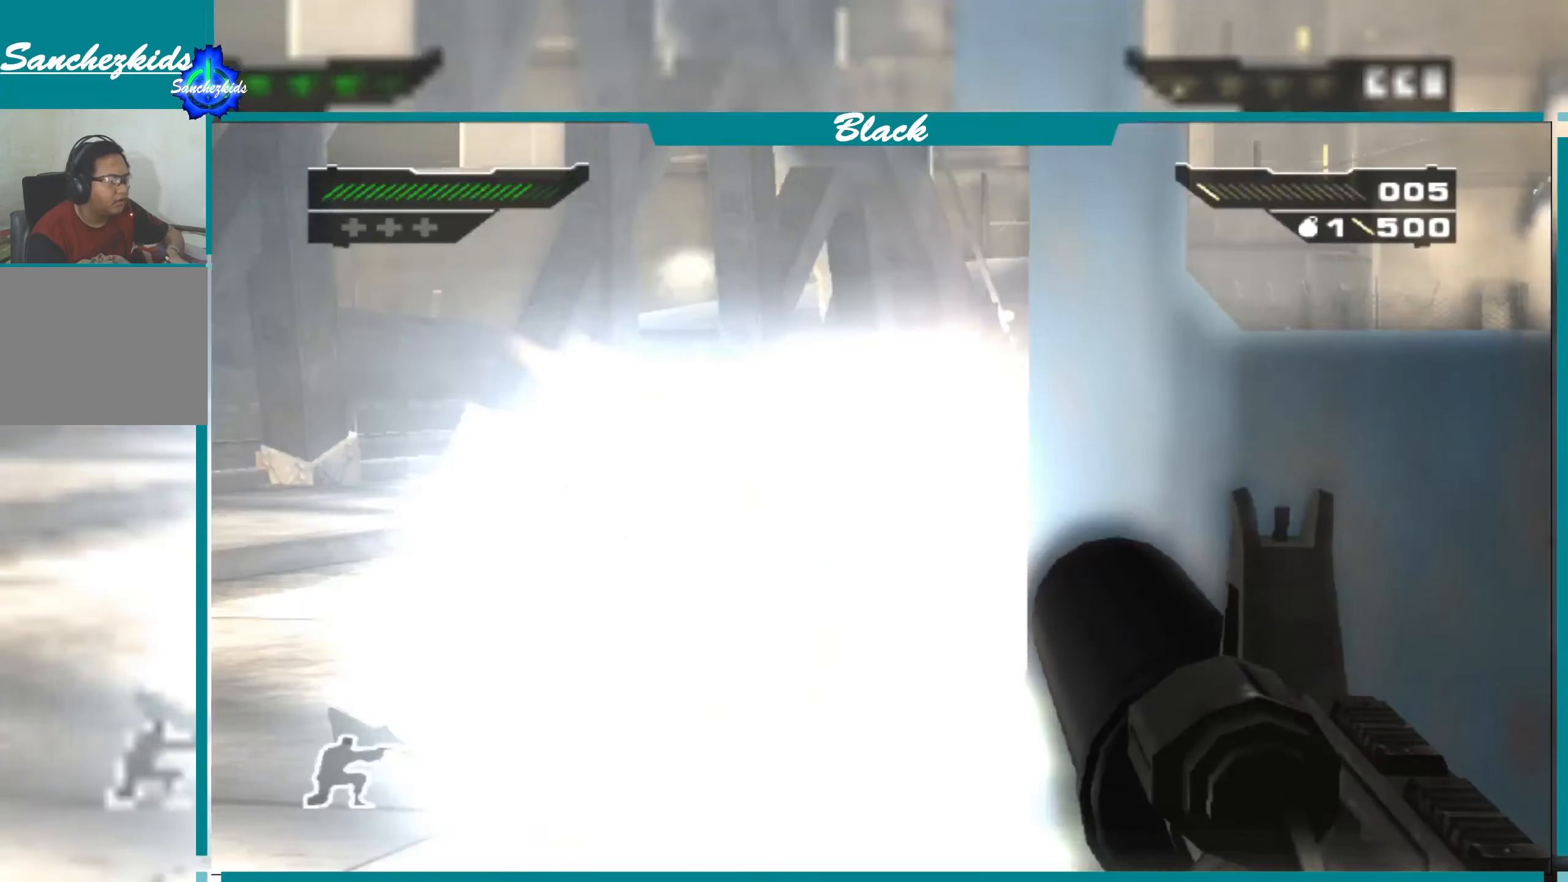
{"buttons": ["L1"], "left_stick": "center", "right_stick": "center", "events": [[100, "R1", "up"], [100, "right_stick", "left"], [150, "R1", "down"], [267, "right_stick", "center"], [284, "R1", "up"], [367, "R1", "down"], [484, "R1", "up"]]}
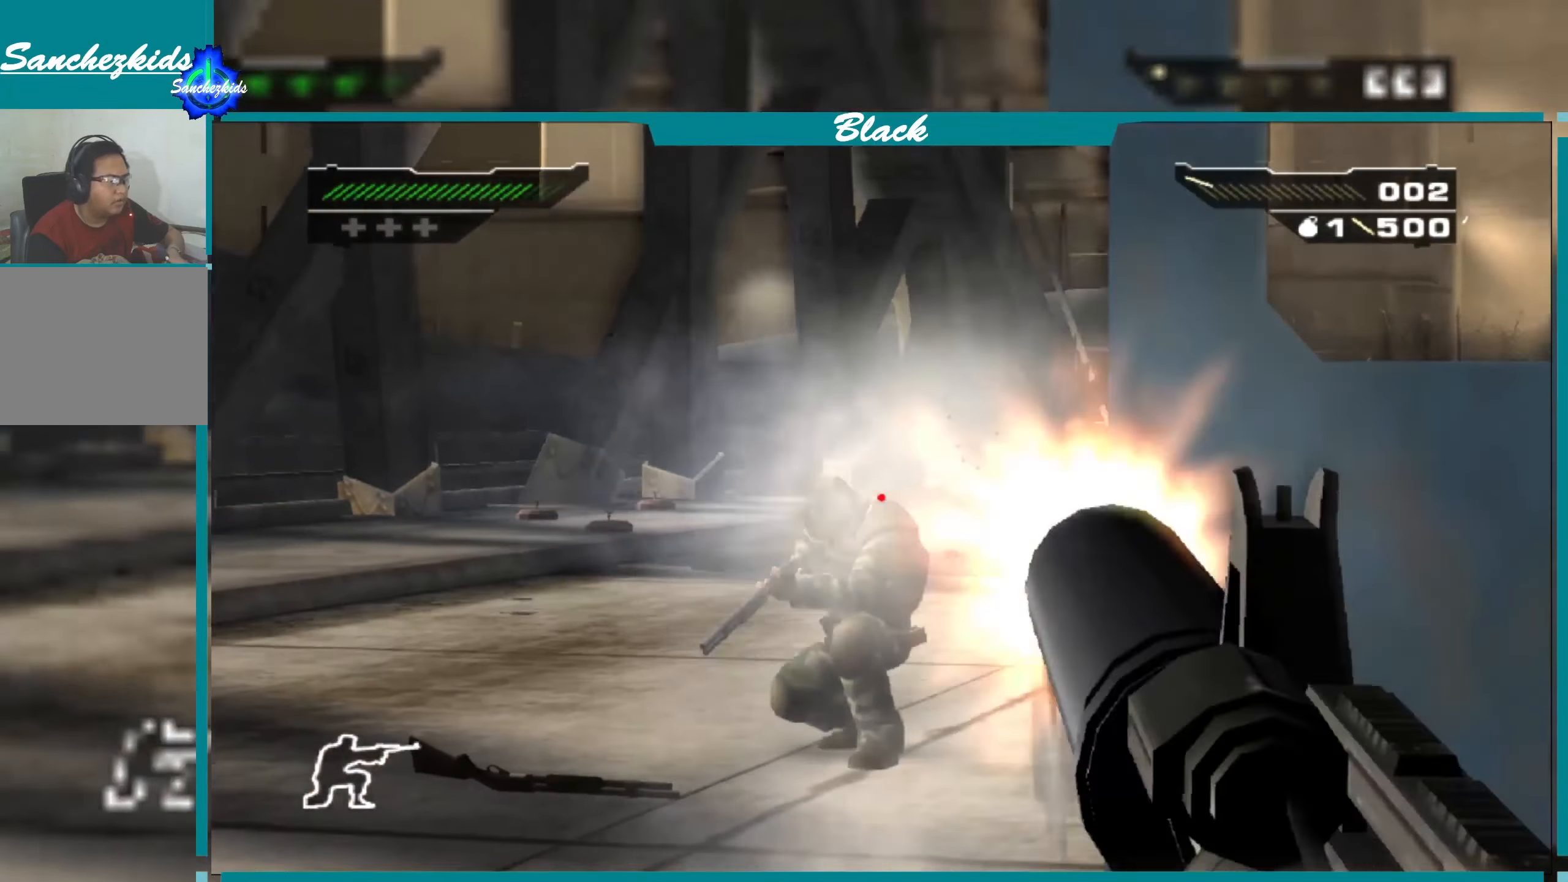
{"buttons": ["L1"], "left_stick": "center", "right_stick": "center", "events": [[50, "R1", "down"], [150, "R1", "up"], [200, "R1", "down"], [267, "right_stick", "up"], [334, "R1", "up"], [400, "R1", "down"], [450, "right_stick", "center"], [483, "R1", "up"]]}
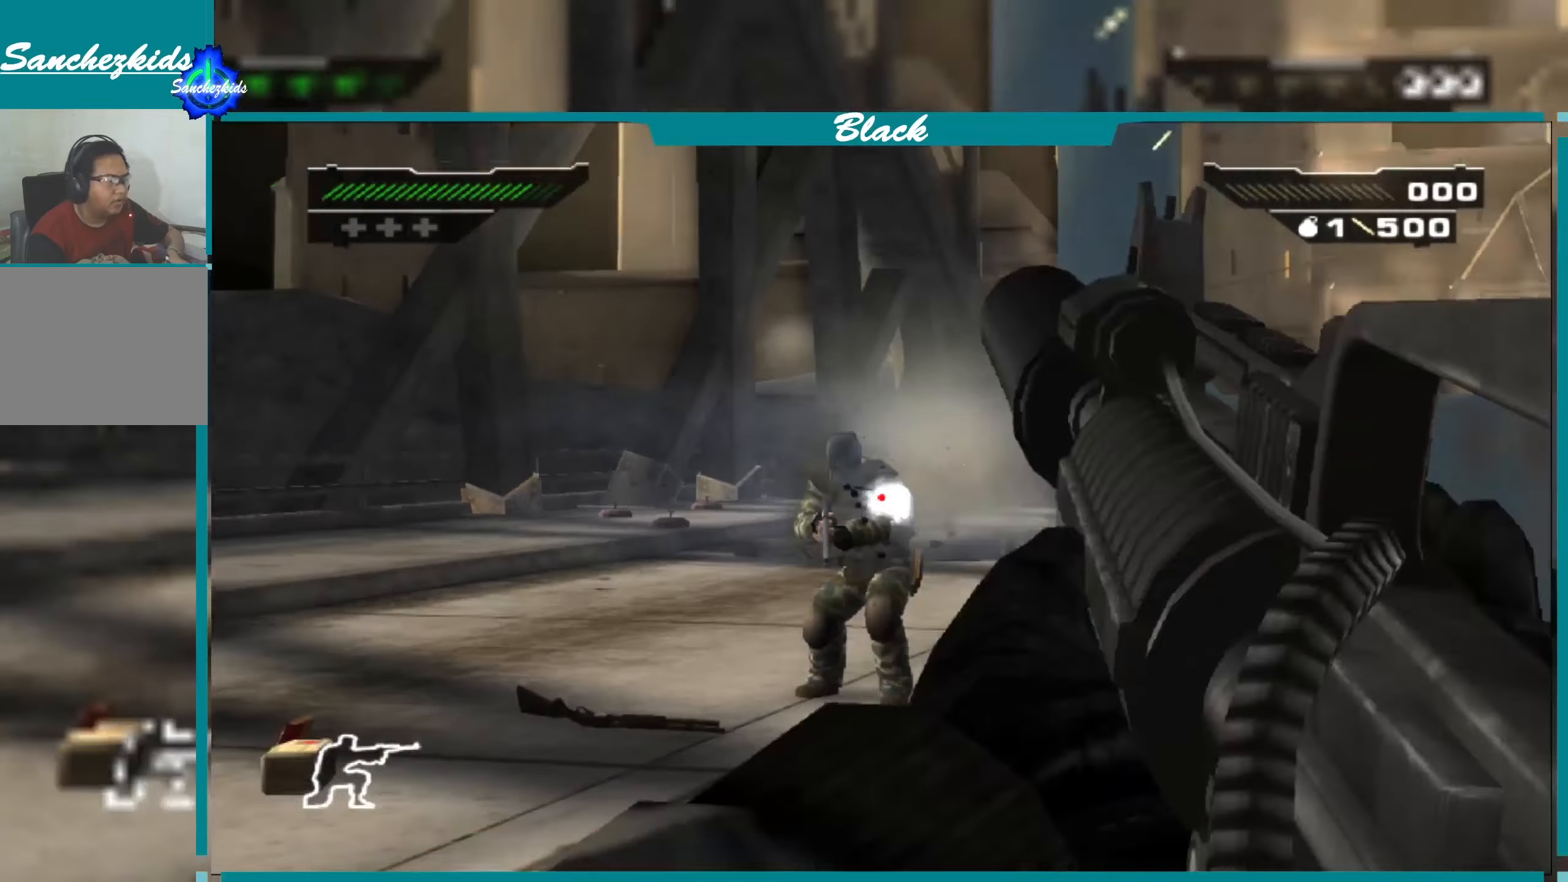
{"buttons": ["L1"], "left_stick": "center", "right_stick": "center", "events": [[33, "R1", "down"], [166, "R1", "up"], [200, "R1", "down"], [350, "R1", "up"]]}
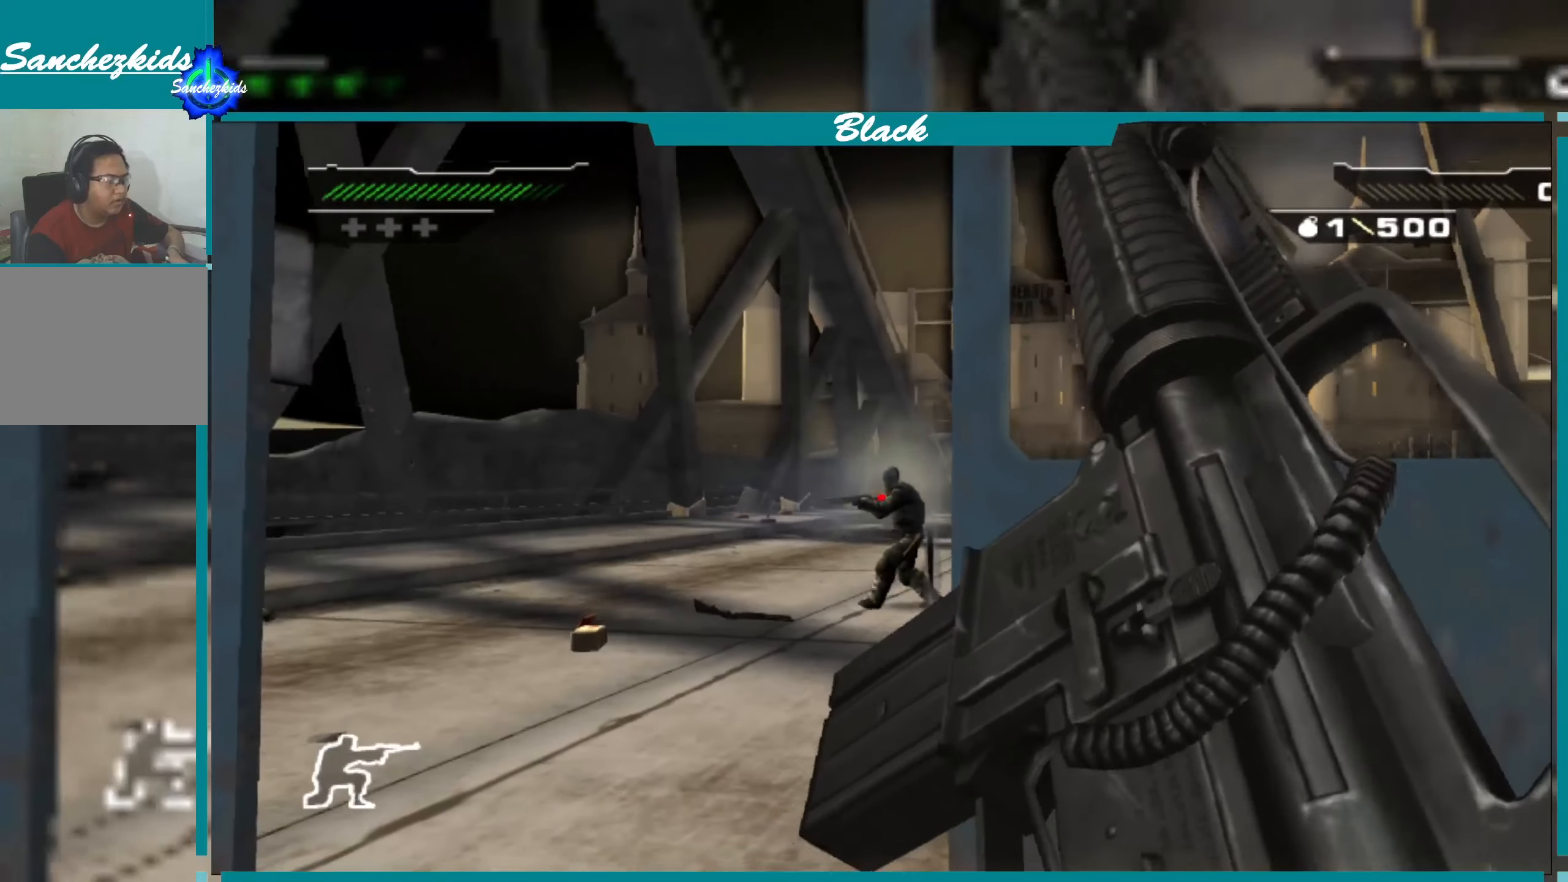
{"buttons": [], "left_stick": "center", "right_stick": "center", "events": [[50, "L1", "up"], [233, "left_stick", "right"], [416, "left_stick", "center"]]}
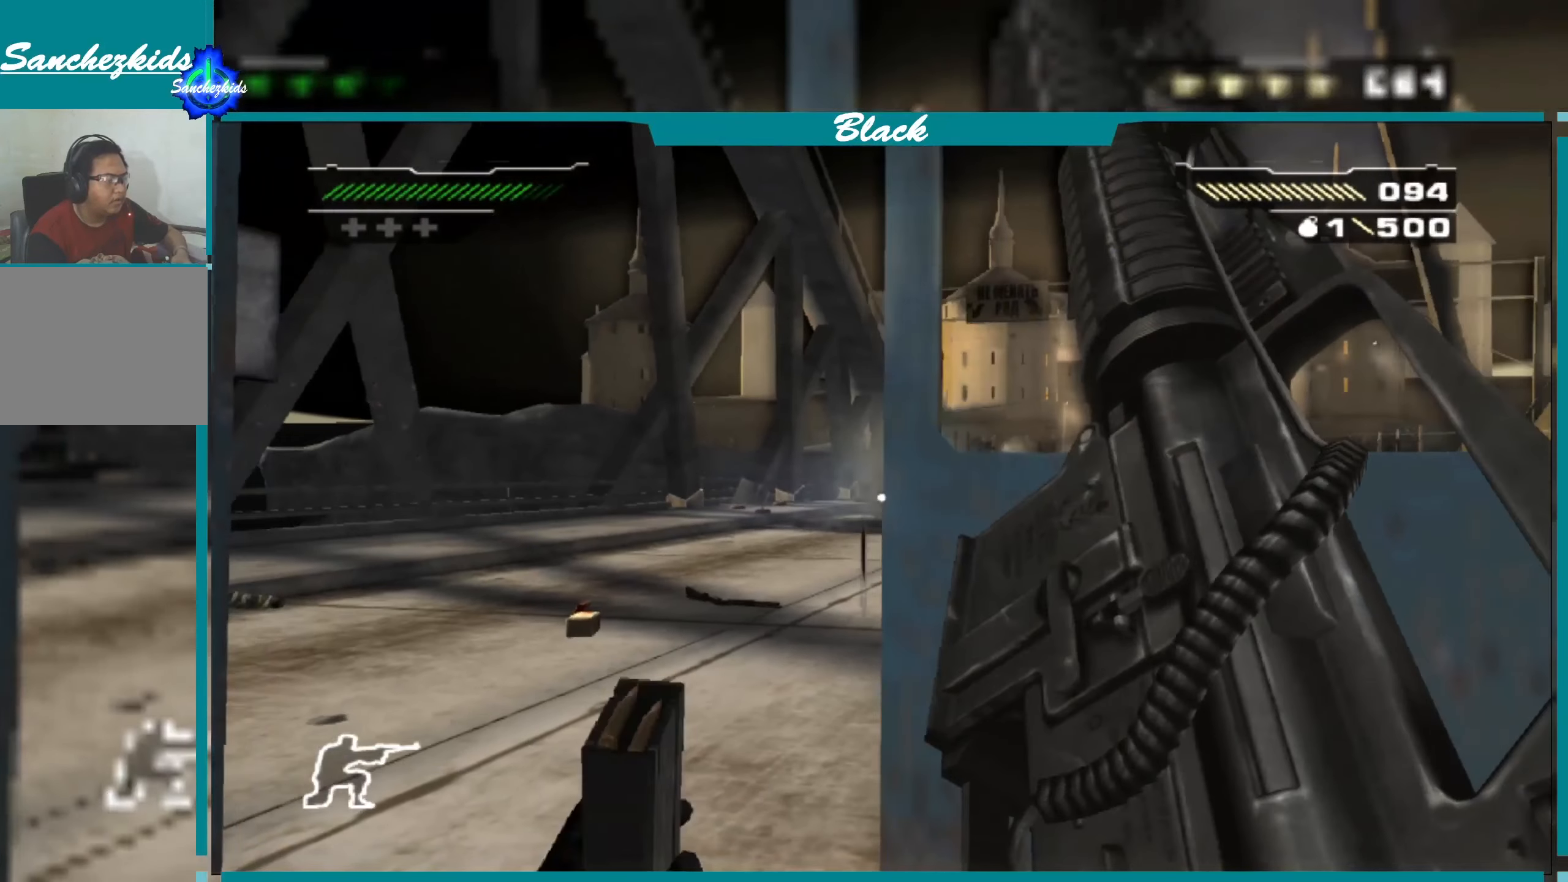
{"buttons": [], "left_stick": "left", "right_stick": "center", "events": [[450, "left_stick", "left"]]}
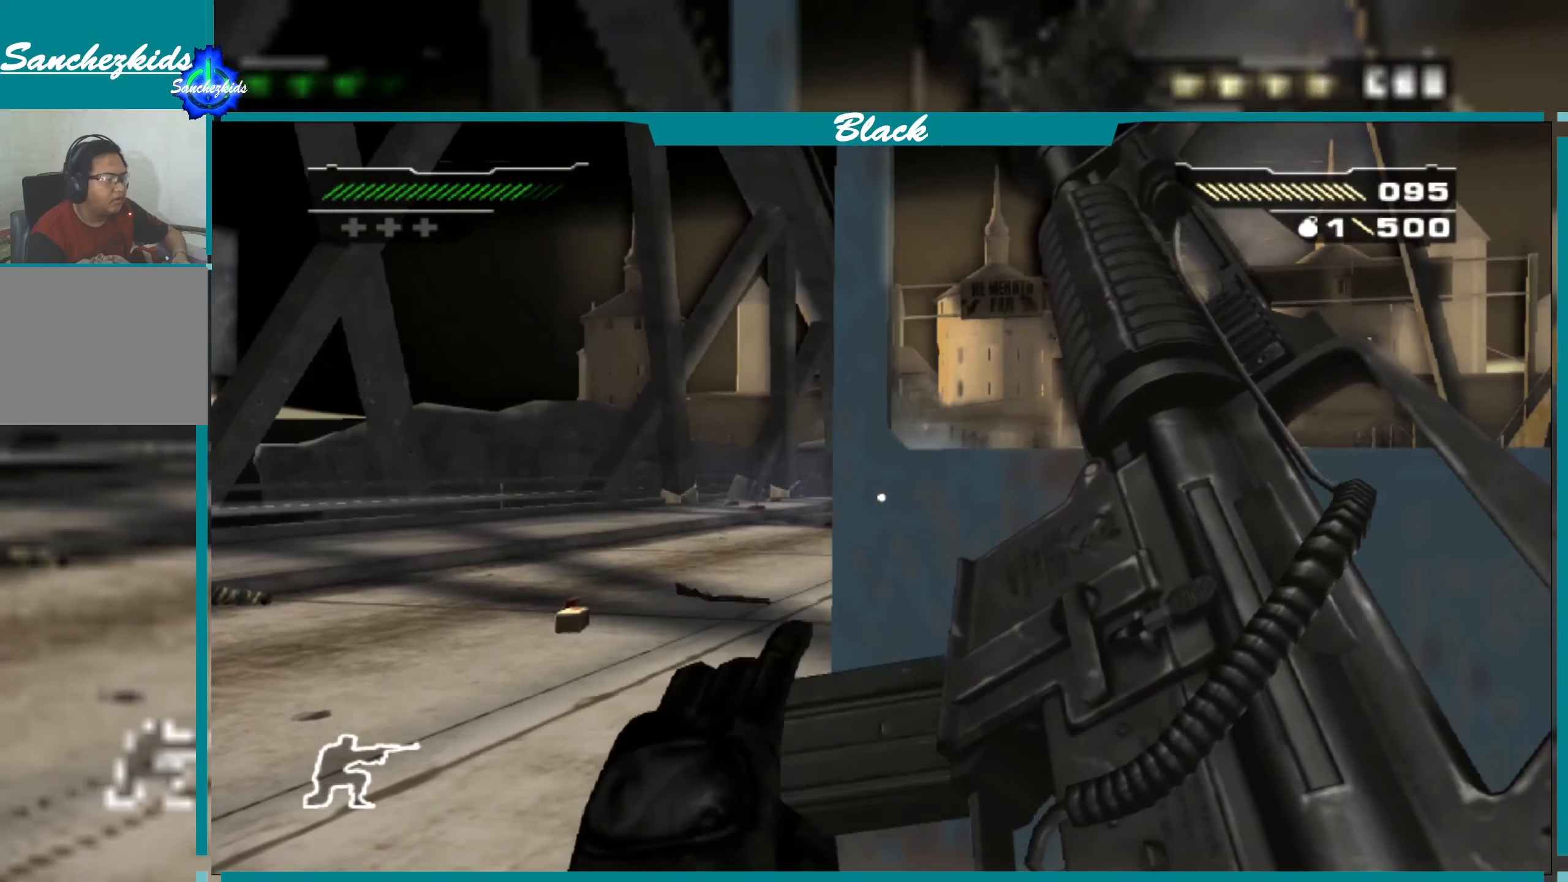
{"buttons": [], "left_stick": "center", "right_stick": "right", "events": [[133, "left_stick", "center"], [433, "right_stick", "right"]]}
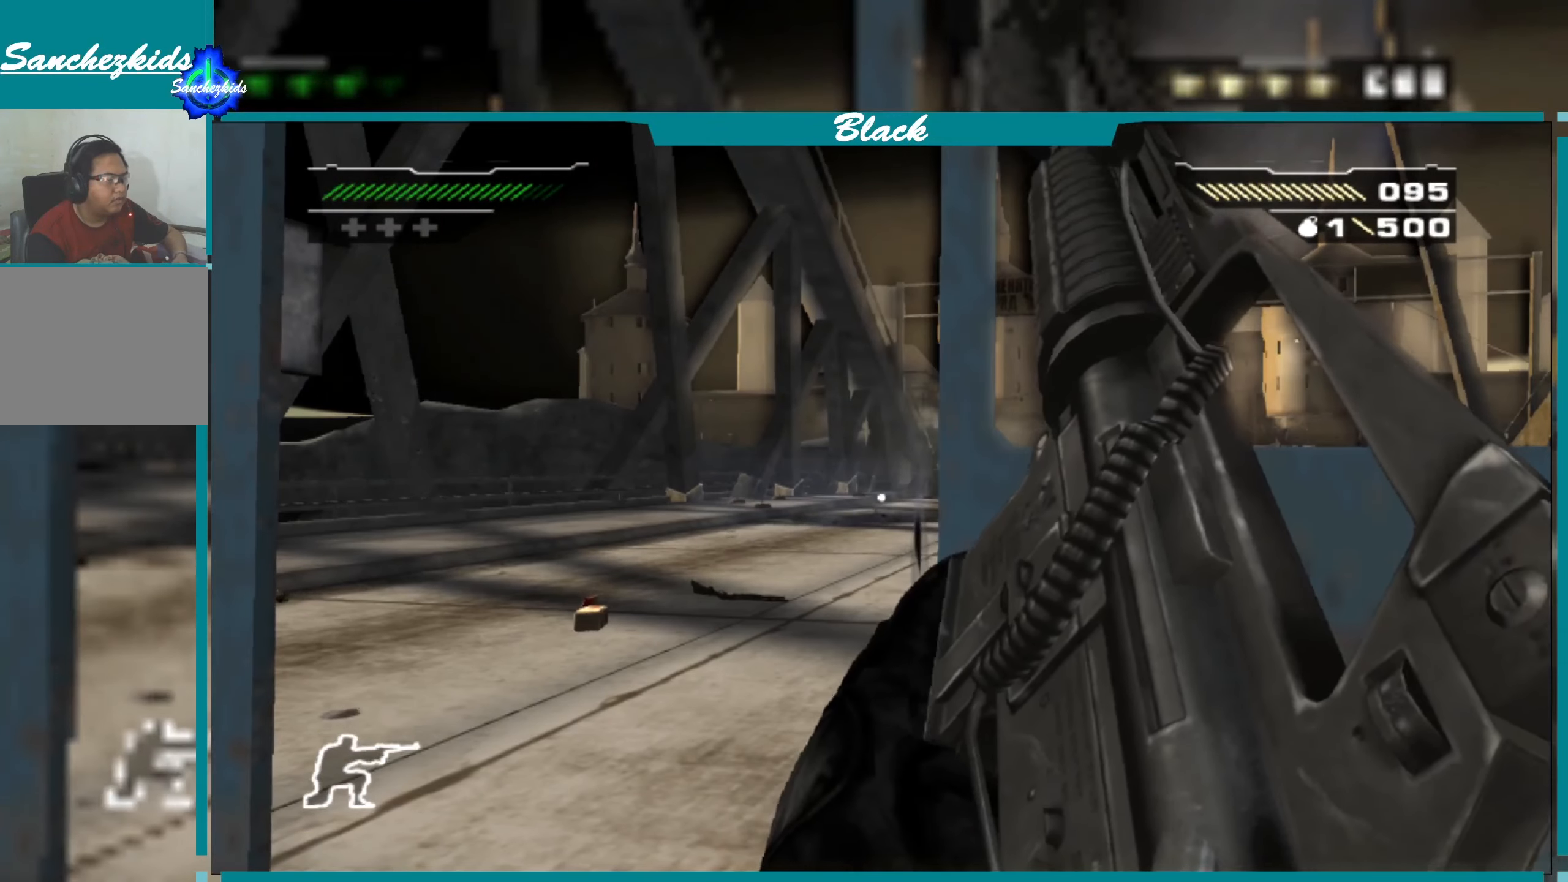
{"buttons": [], "left_stick": "center", "right_stick": "center", "events": [[50, "right_stick", "center"], [133, "left_stick", "left"], [350, "left_stick", "center"]]}
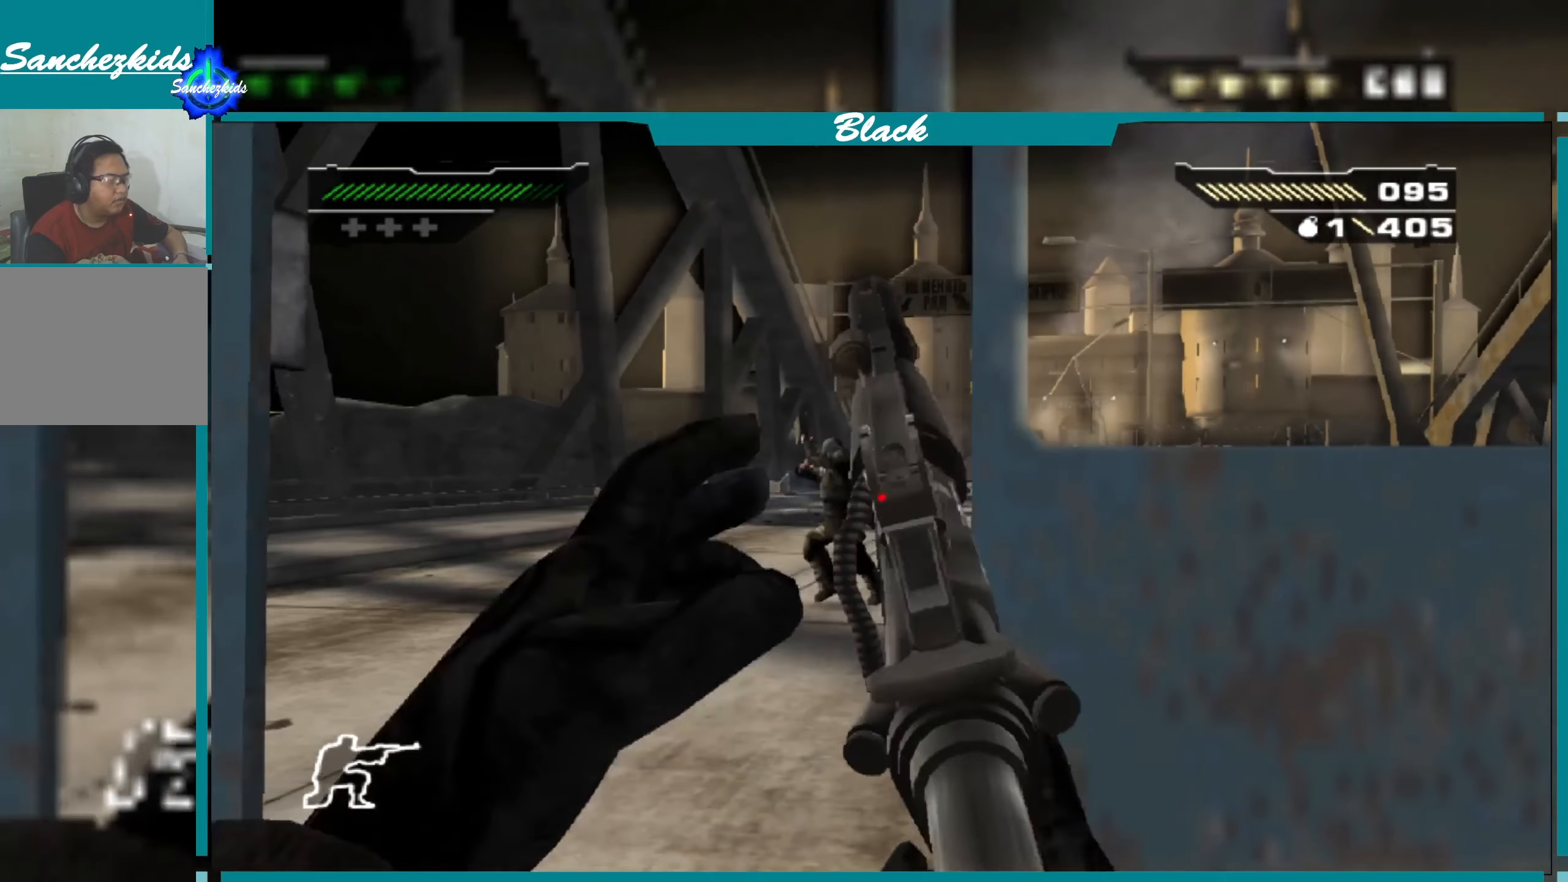
{"buttons": [], "left_stick": "right", "right_stick": "left", "events": [[333, "right_stick", "left"], [416, "left_stick", "right"]]}
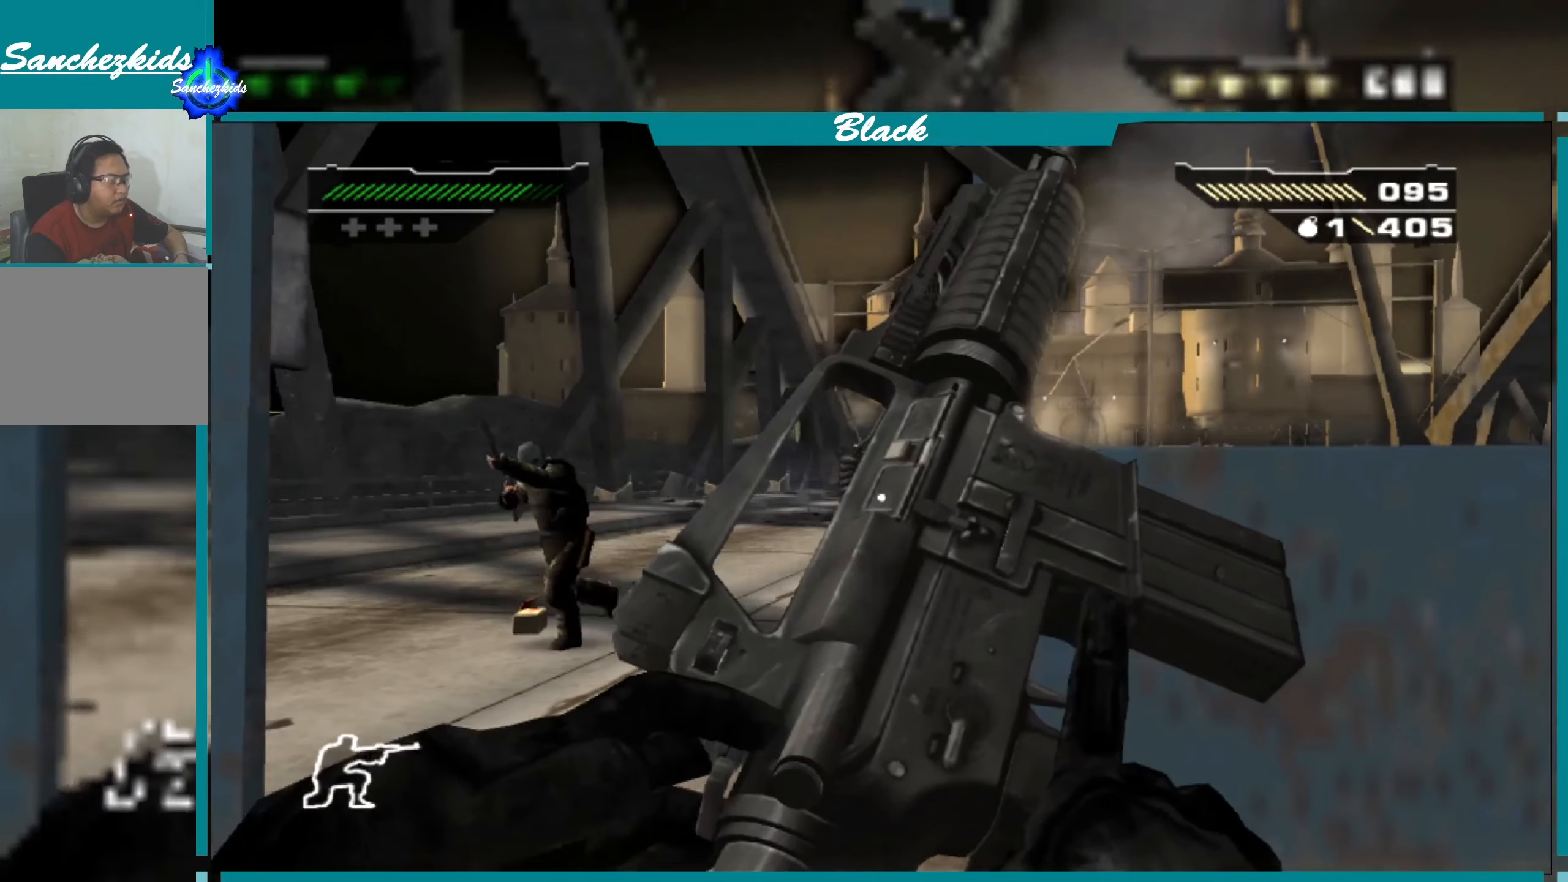
{"buttons": [], "left_stick": "center", "right_stick": "center", "events": [[50, "right_stick", "center"], [116, "left_stick", "center"], [283, "right_stick", "left"], [433, "right_stick", "center"]]}
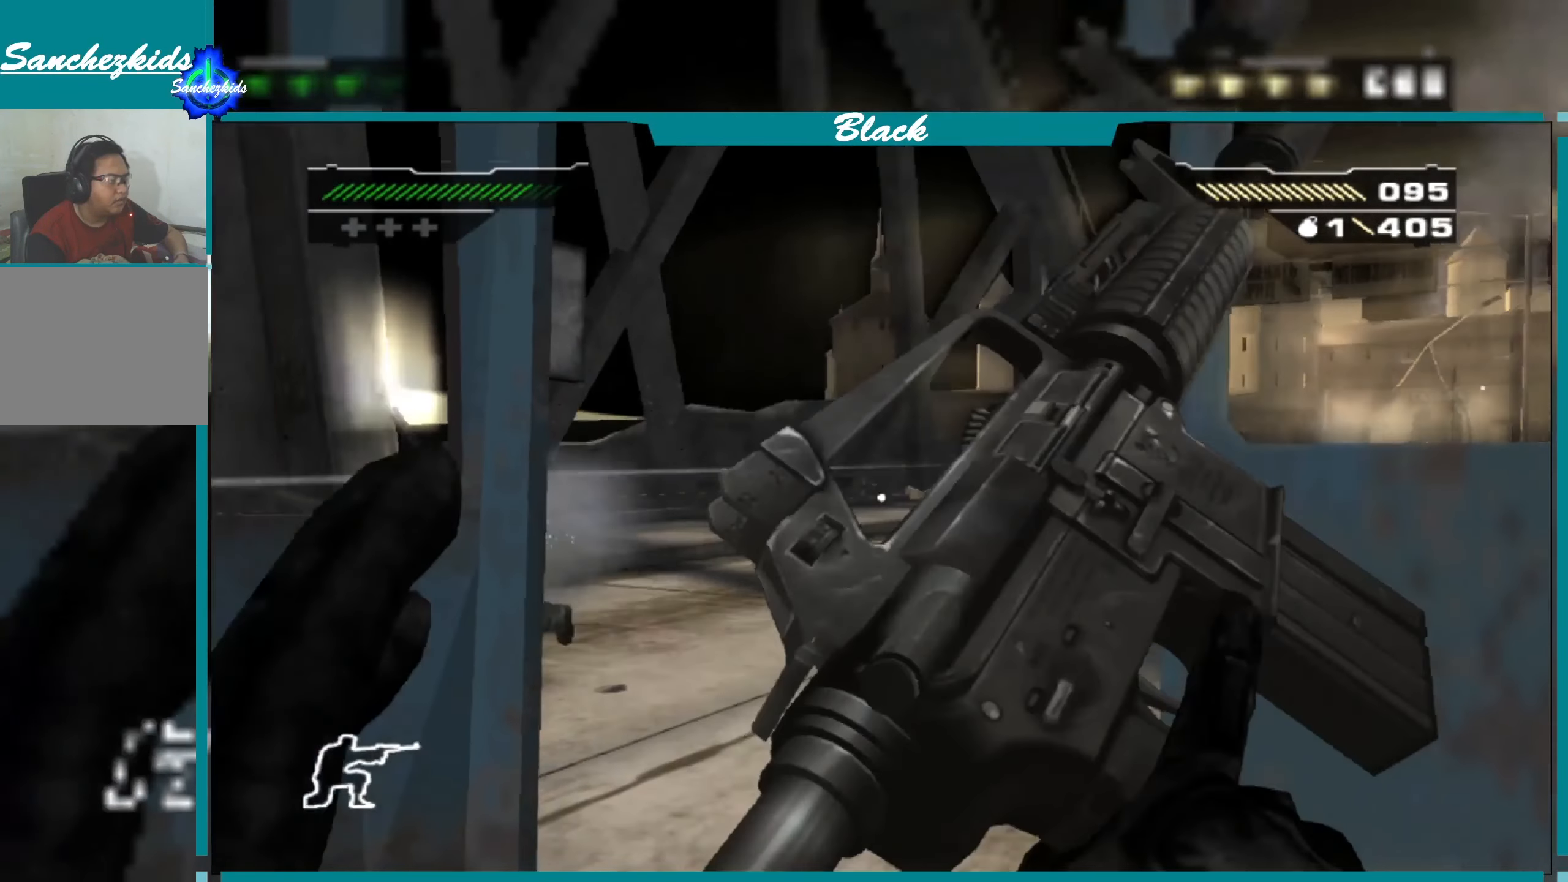
{"buttons": [], "left_stick": "center", "right_stick": "center", "events": [[316, "right_stick", "left"], [366, "right_stick", "center"], [400, "left_stick", "down"], [500, "left_stick", "center"]]}
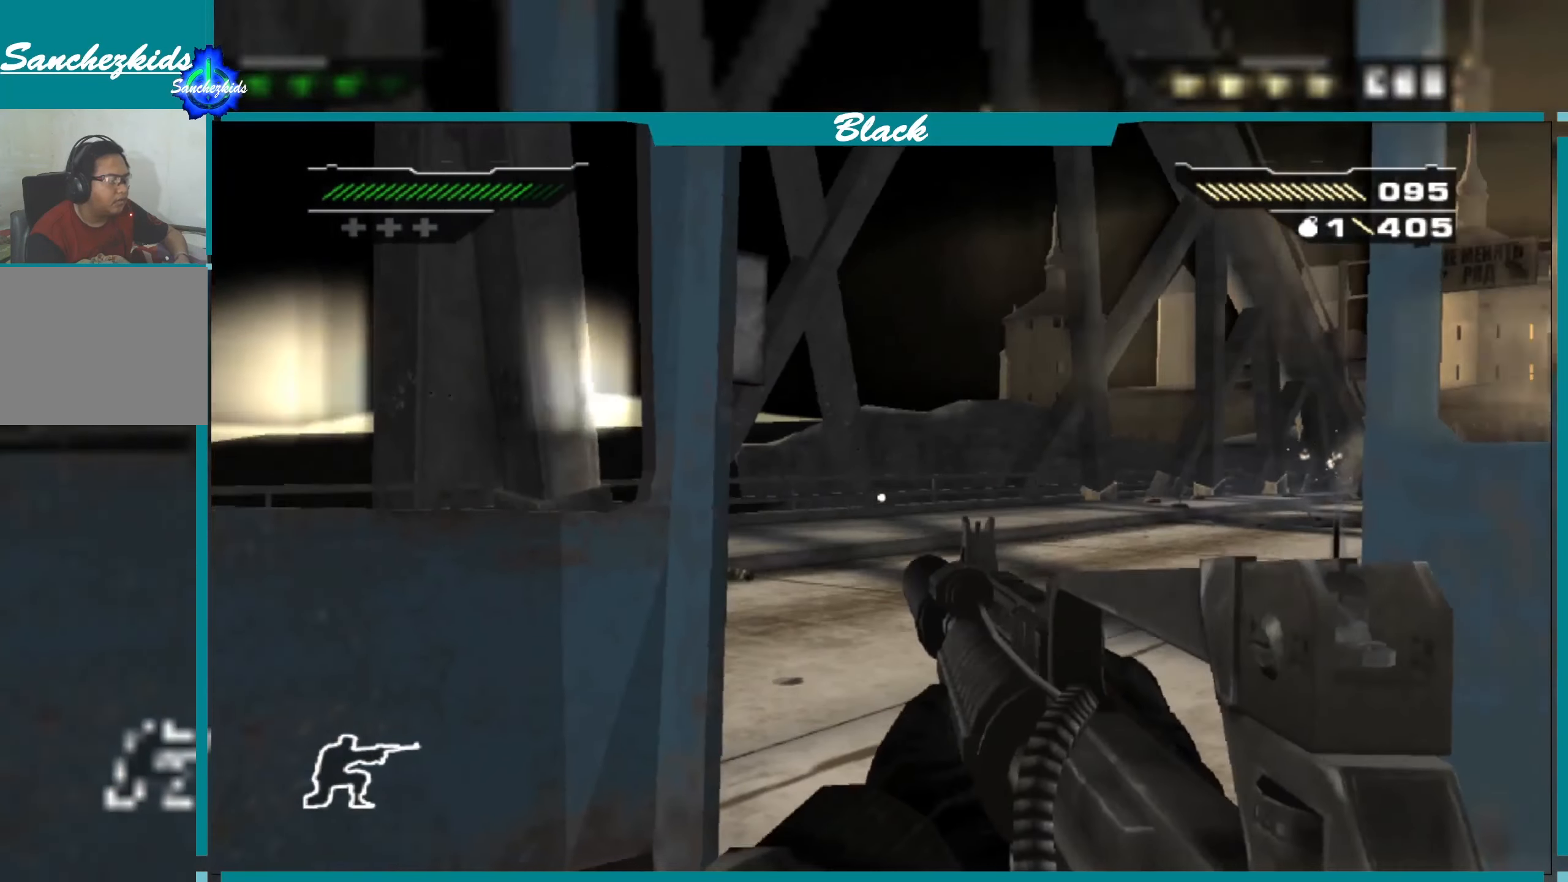
{"buttons": [], "left_stick": "center", "right_stick": "left", "events": [[133, "right_stick", "left"]]}
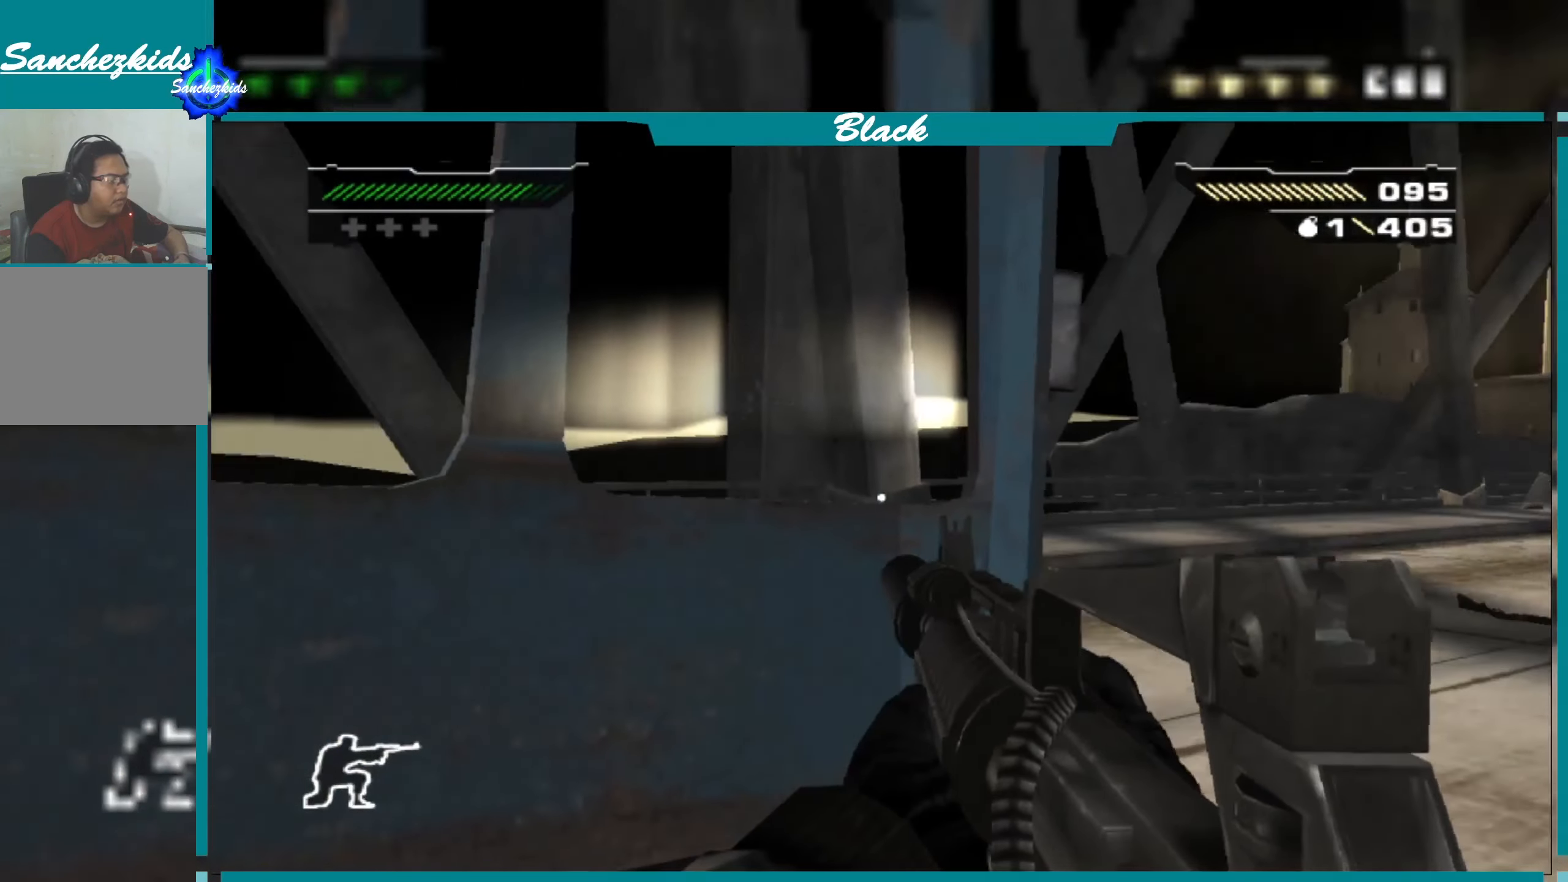
{"buttons": [], "left_stick": "down", "right_stick": "right", "events": [[150, "right_stick", "center"], [366, "left_stick", "down"], [500, "right_stick", "right"]]}
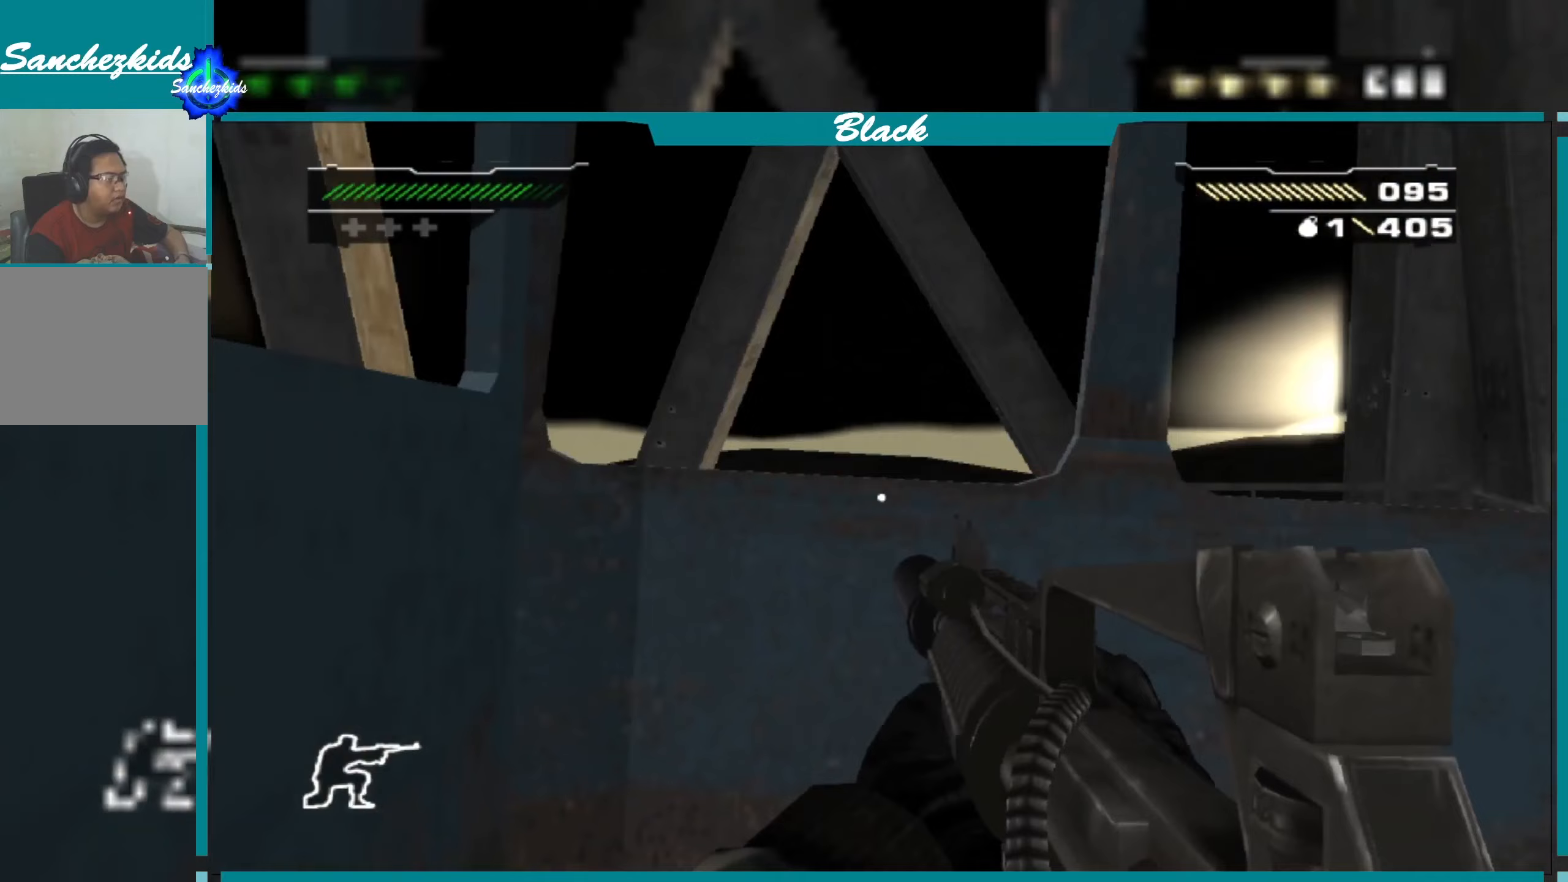
{"buttons": [], "left_stick": "right", "right_stick": "right", "events": [[133, "left_stick", "down-right"], [450, "left_stick", "right"]]}